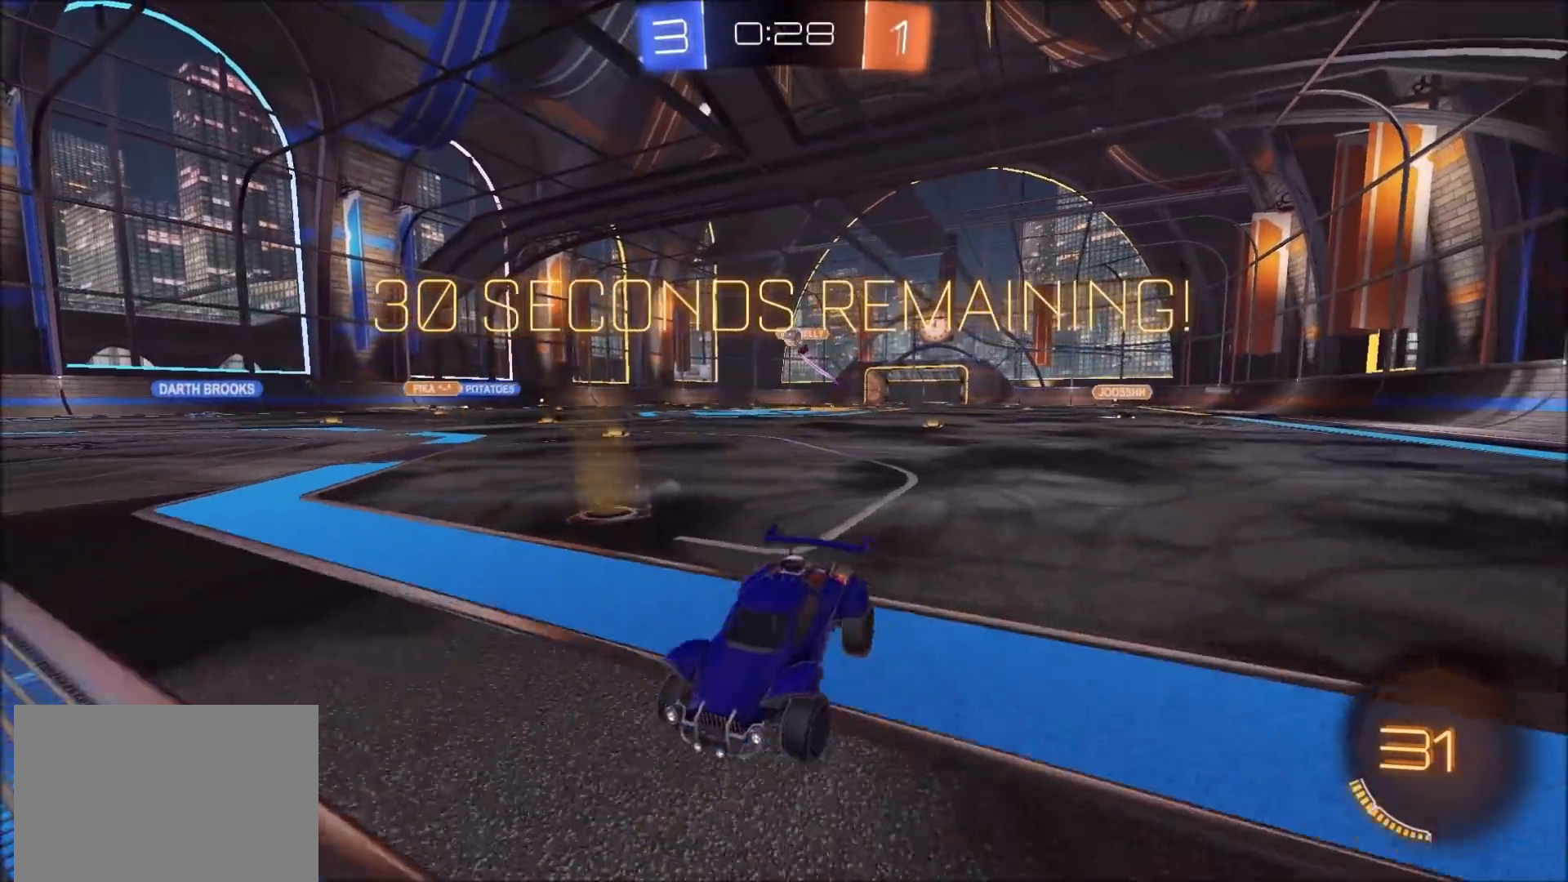
Gameplay with a controller (PlayStation layout); each line is a JSON object with the inputs held at the frame after it. "events" lists button and stick changes between this image and that frame as [ms after this image, input, new state], when the widget could be followed in between.
{"buttons": ["R2"], "left_stick": "right", "right_stick": "center", "events": []}
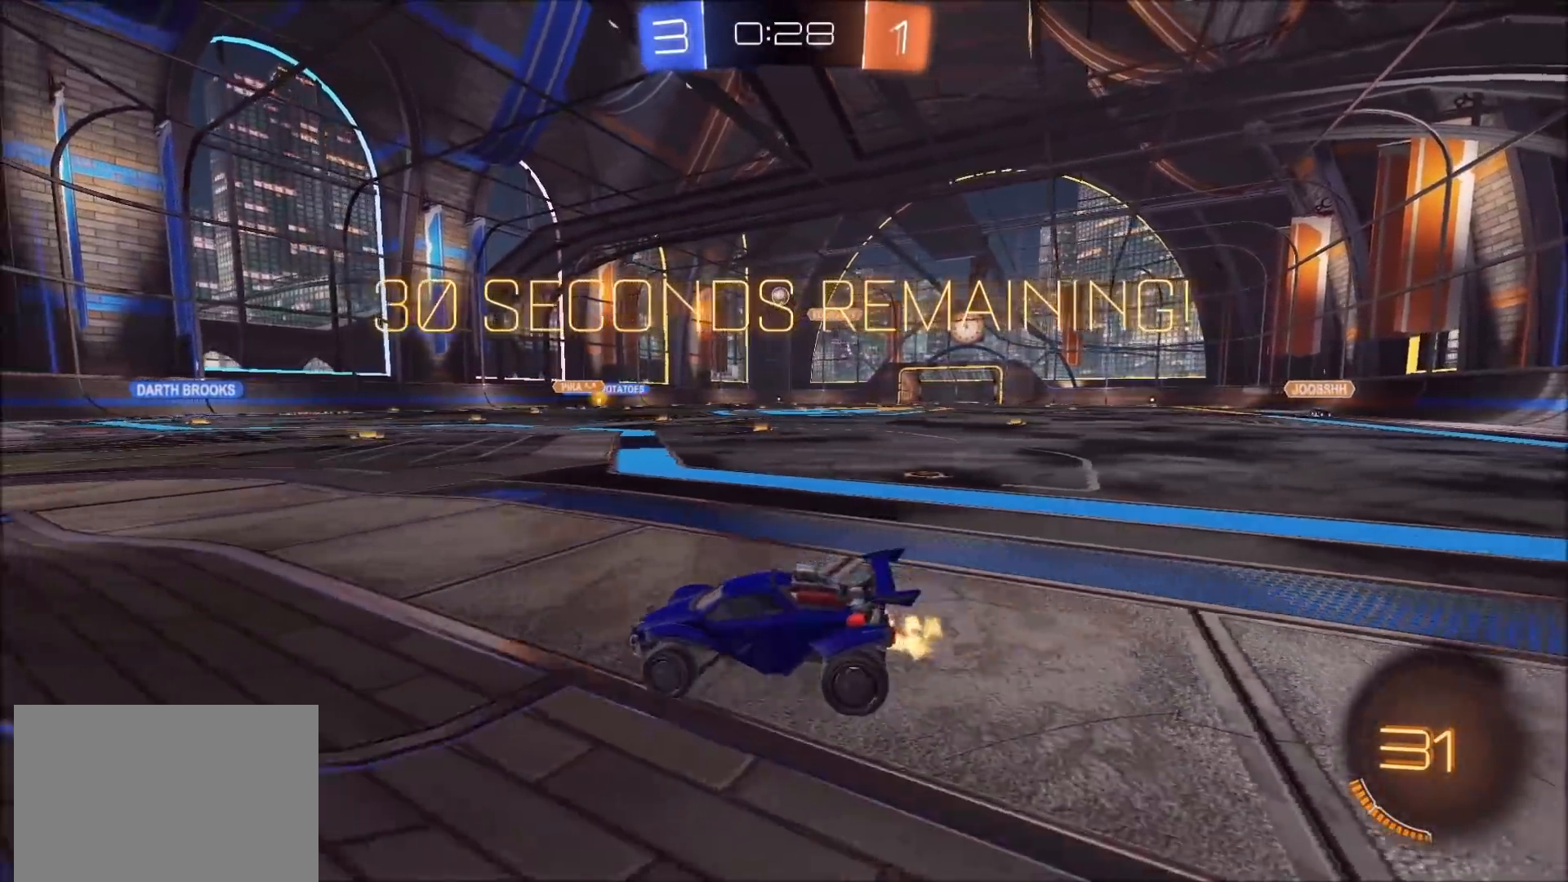
{"buttons": ["R2"], "left_stick": "center", "right_stick": "center", "events": [[83, "left_stick", "up-right"], [383, "left_stick", "center"]]}
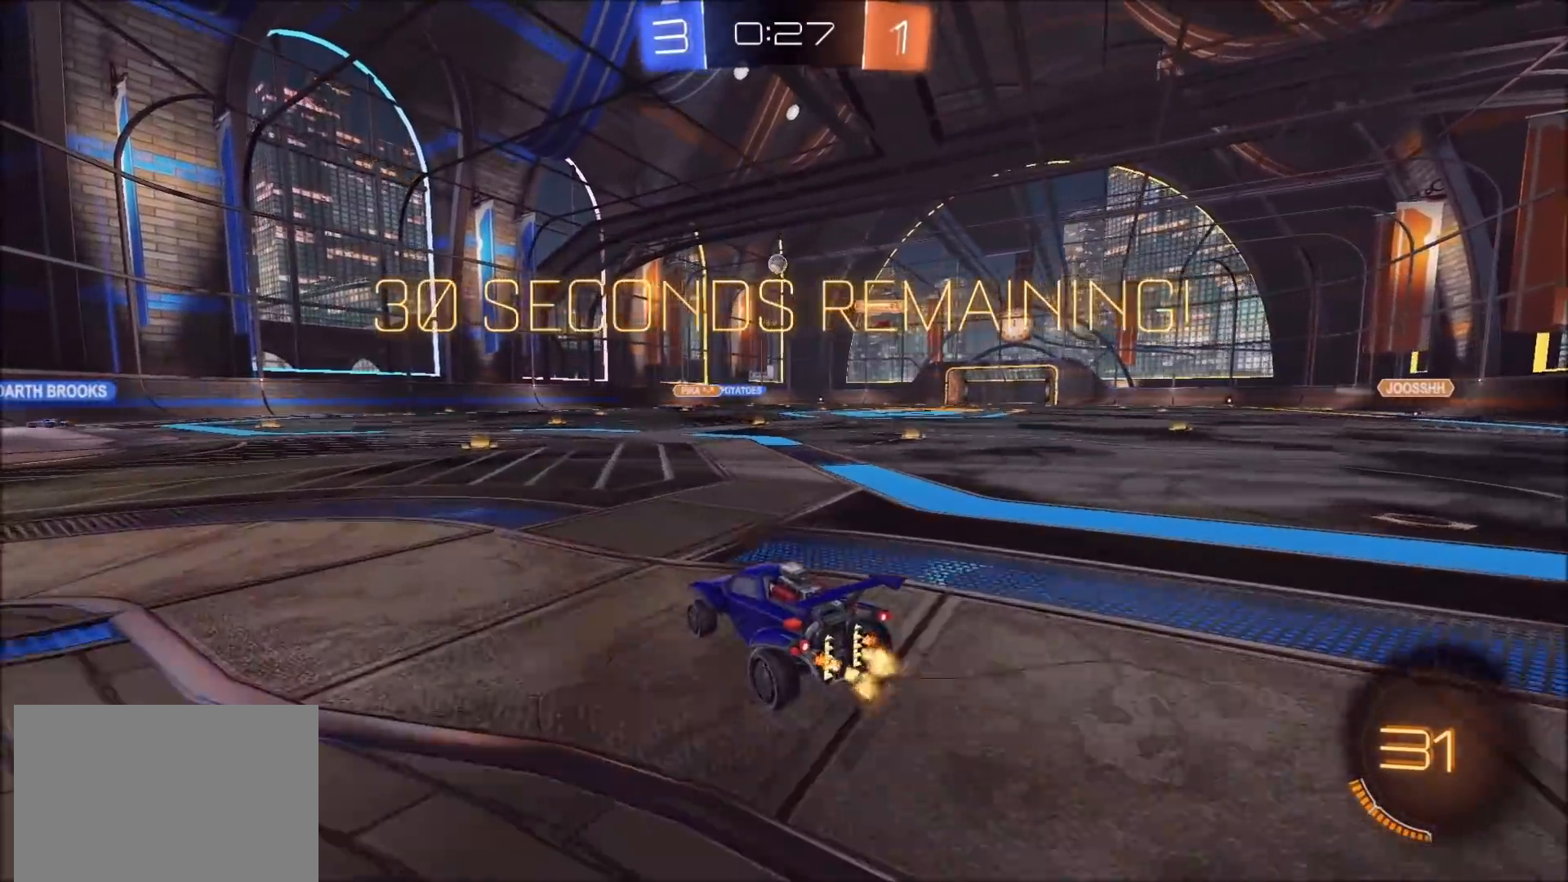
{"buttons": ["R2"], "left_stick": "center", "right_stick": "center", "events": [[217, "right_stick", "left"], [467, "right_stick", "center"]]}
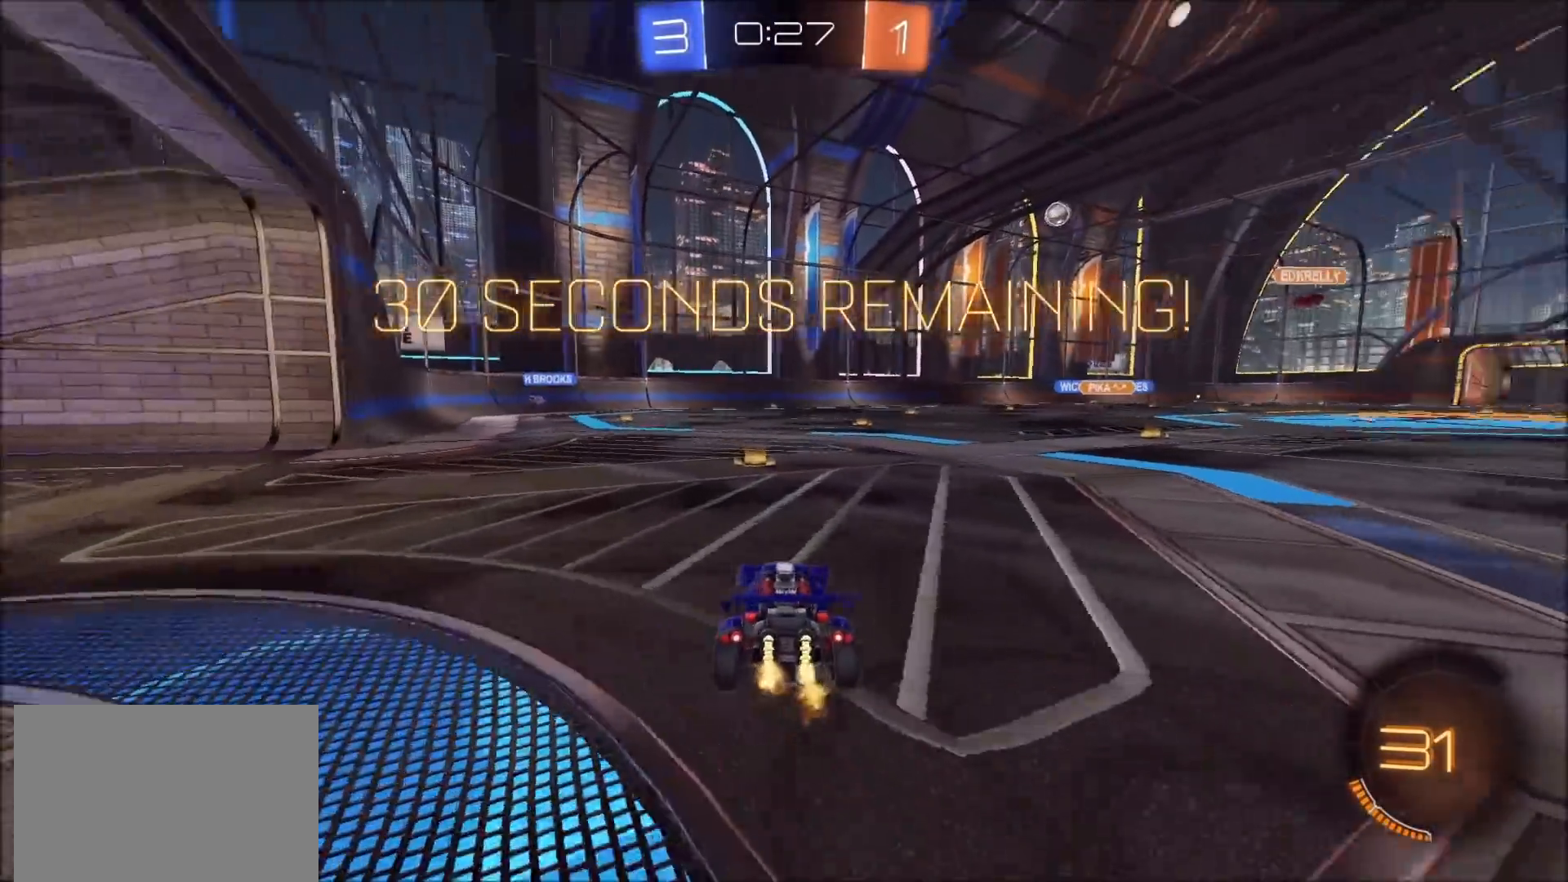
{"buttons": ["R2"], "left_stick": "up-right", "right_stick": "center", "events": [[50, "left_stick", "left"], [150, "left_stick", "center"], [267, "left_stick", "right"], [433, "left_stick", "up-right"]]}
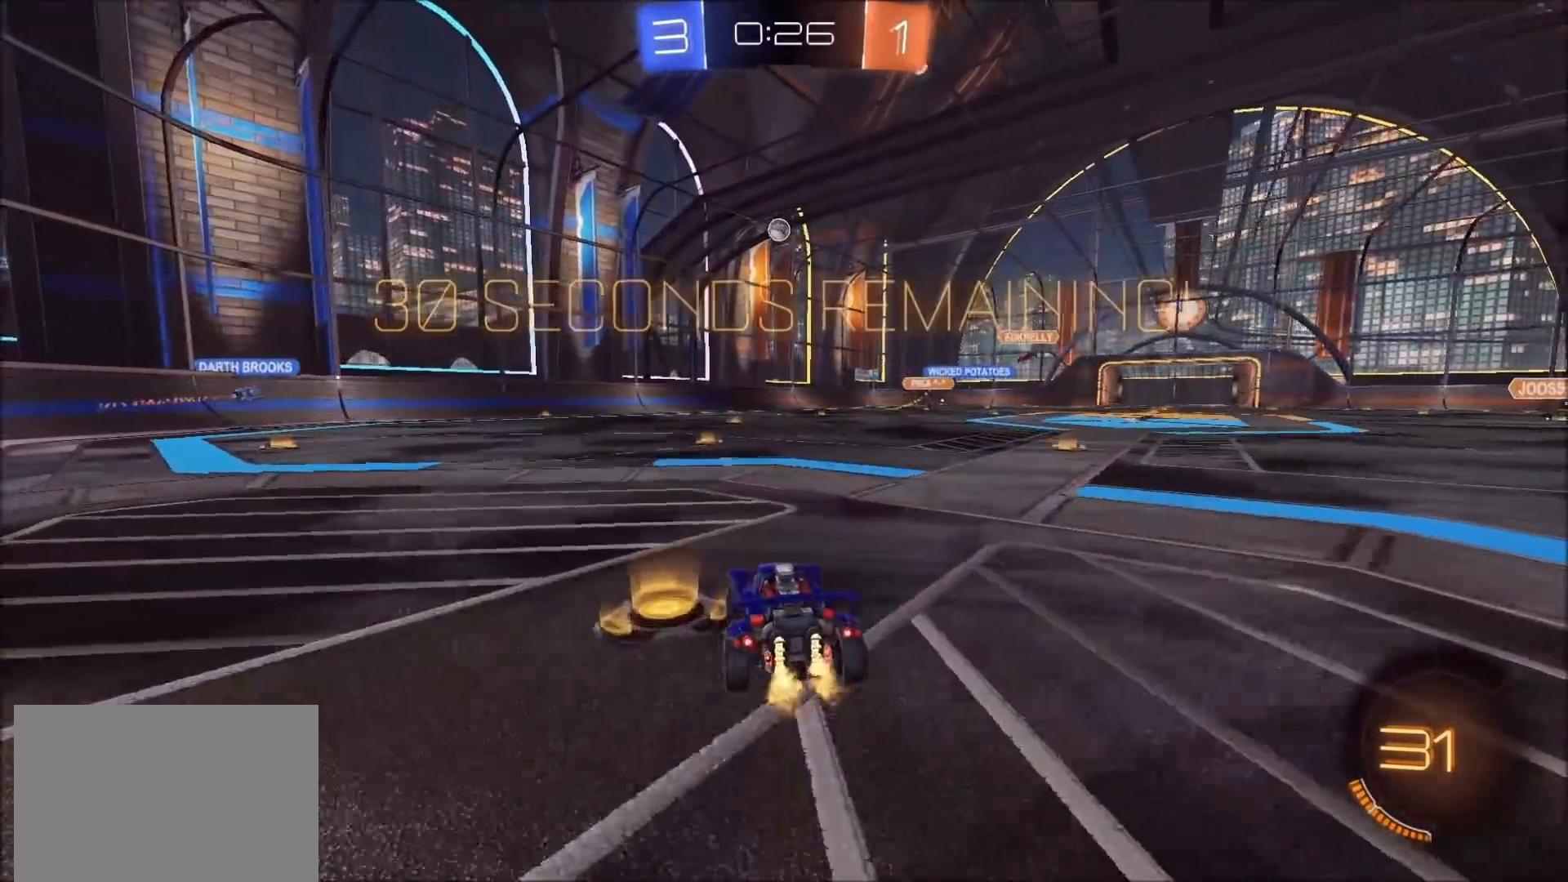
{"buttons": ["CIRCLE", "R2"], "left_stick": "center", "right_stick": "center", "events": [[267, "CIRCLE", "down"], [467, "left_stick", "center"]]}
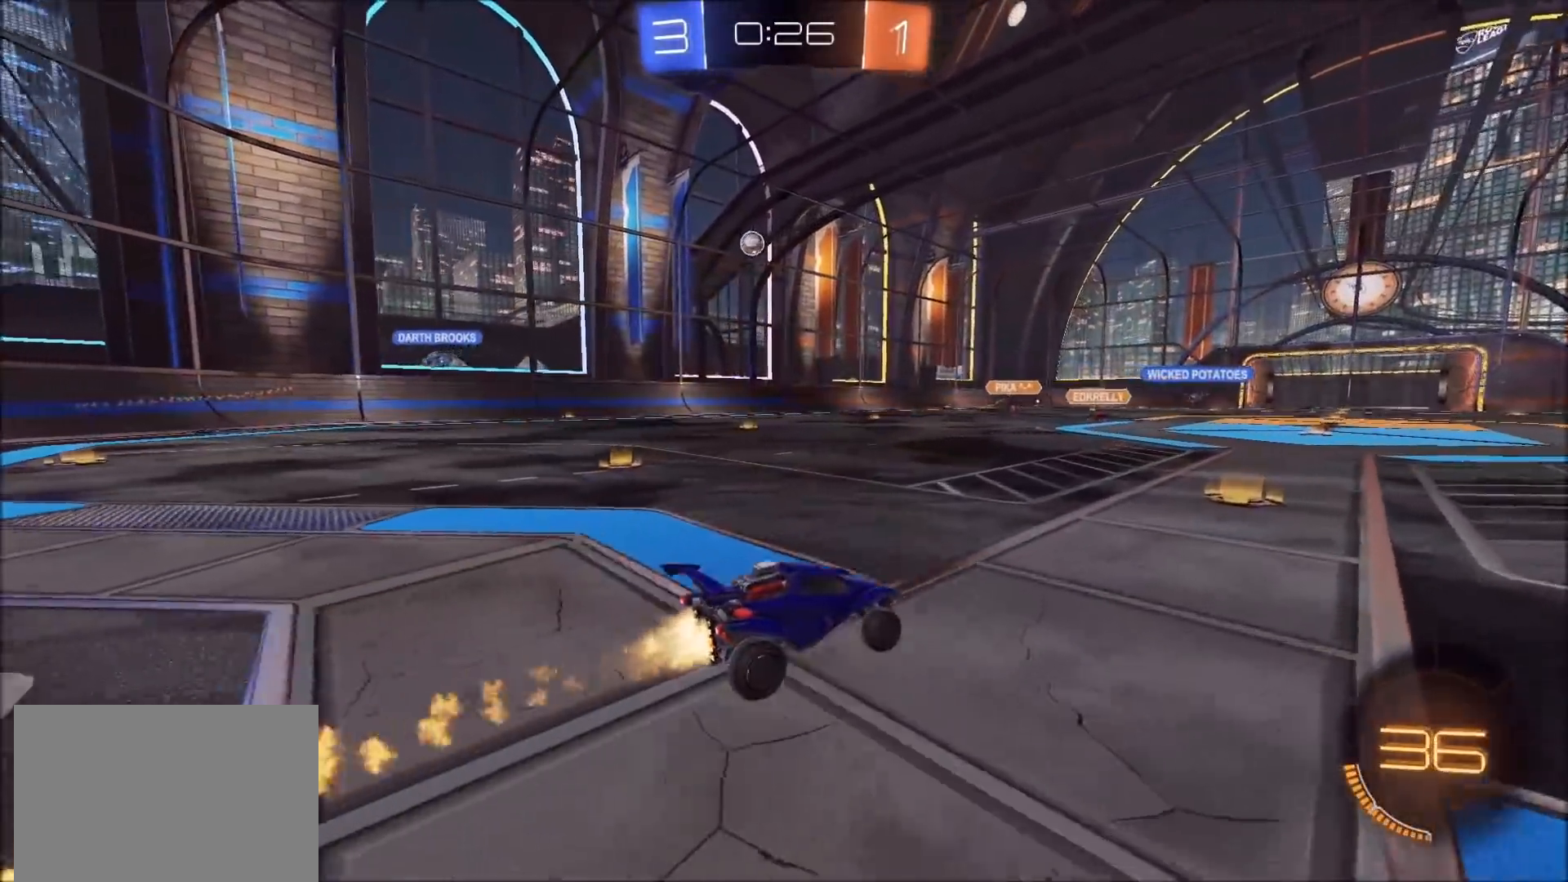
{"buttons": ["R2"], "left_stick": "left", "right_stick": "center", "events": [[433, "CIRCLE", "up"], [467, "left_stick", "left"]]}
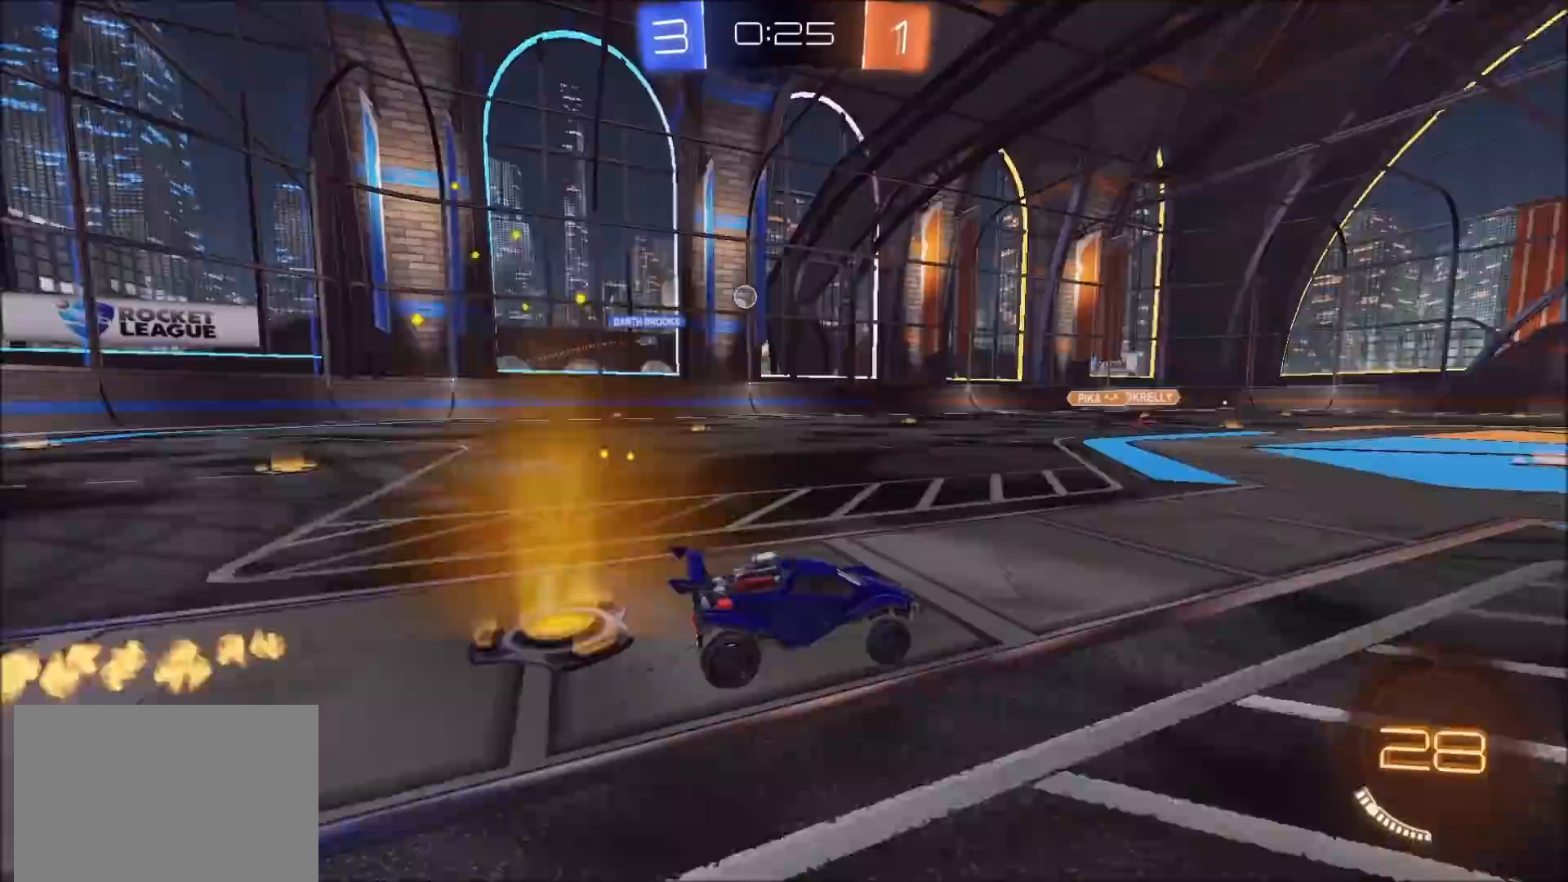
{"buttons": ["R2"], "left_stick": "left", "right_stick": "center", "events": [[117, "left_stick", "center"], [383, "left_stick", "left"]]}
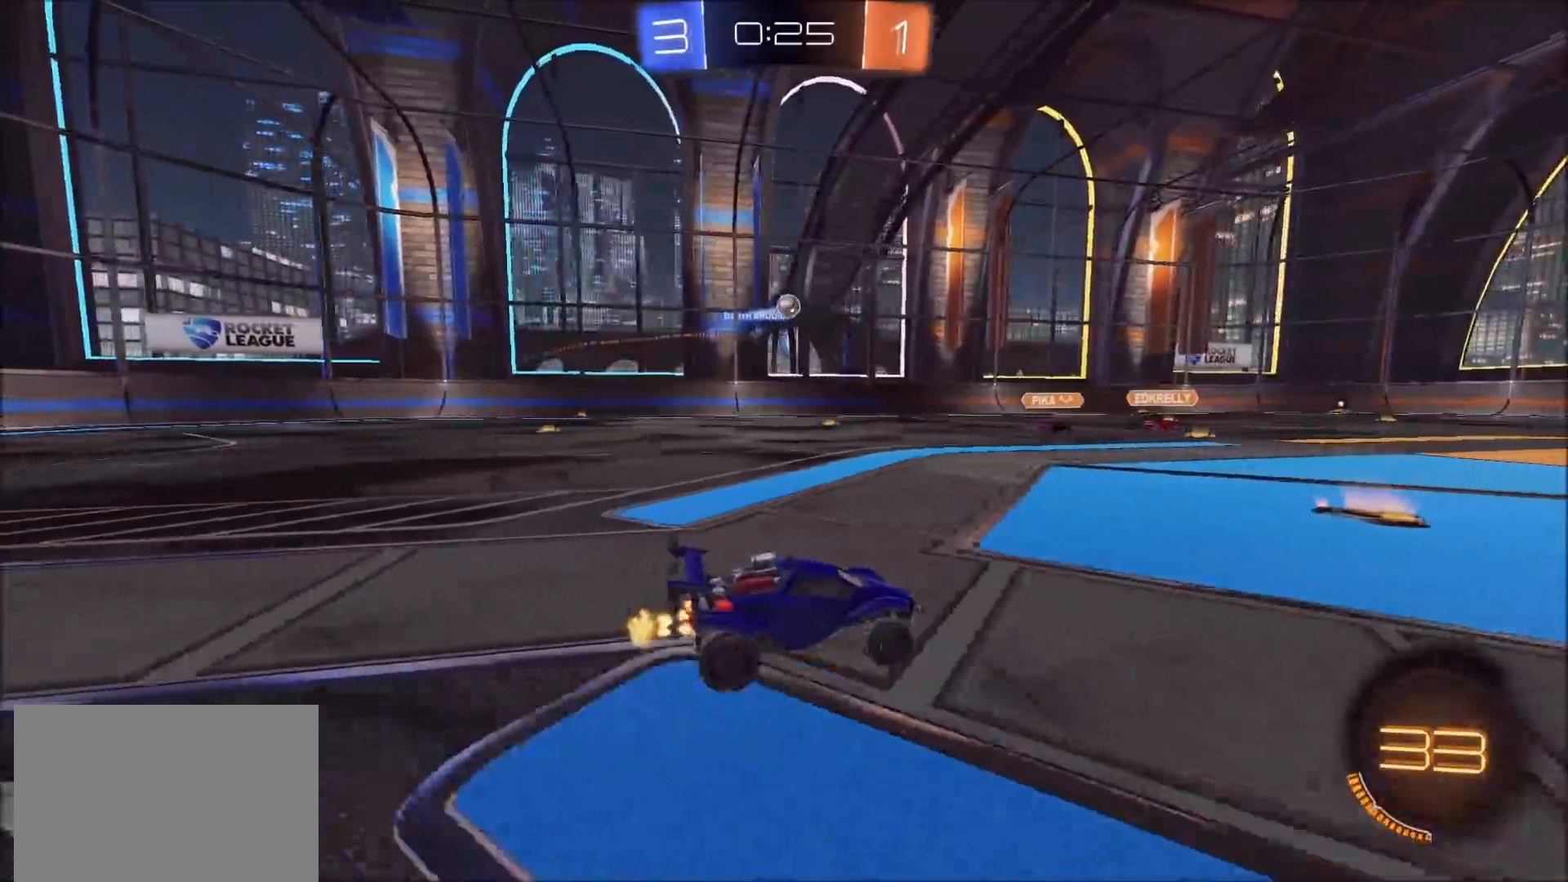
{"buttons": ["L1", "R2"], "left_stick": "left", "right_stick": "right", "events": [[67, "left_stick", "center"], [183, "left_stick", "left"], [433, "L1", "down"], [467, "right_stick", "right"]]}
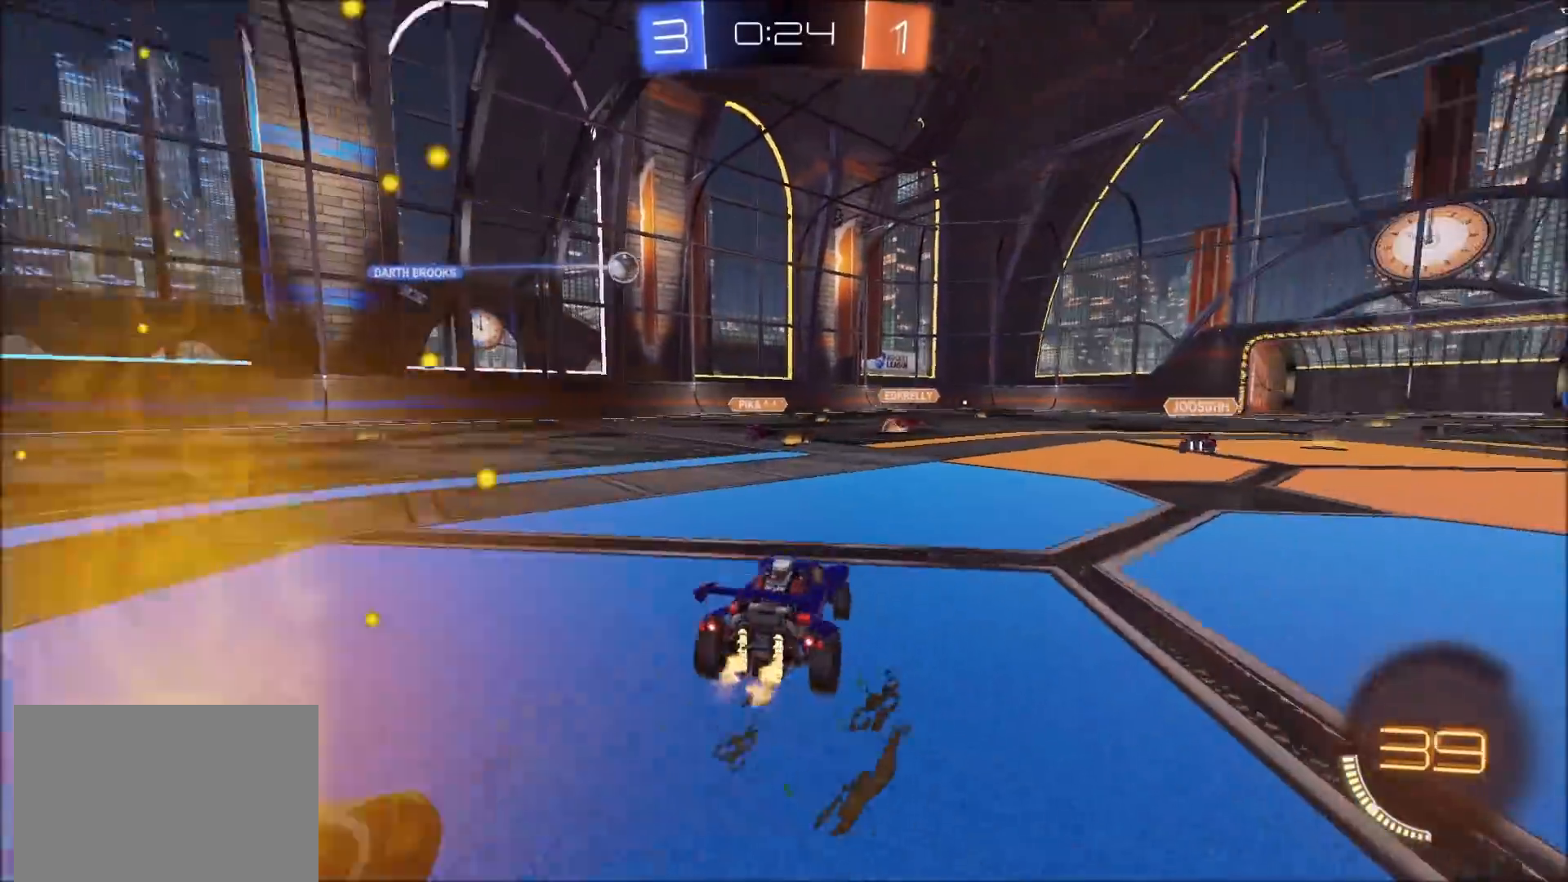
{"buttons": ["R2"], "left_stick": "center", "right_stick": "center", "events": [[17, "L1", "up"], [133, "left_stick", "center"], [150, "right_stick", "center"], [233, "left_stick", "left"], [500, "left_stick", "center"]]}
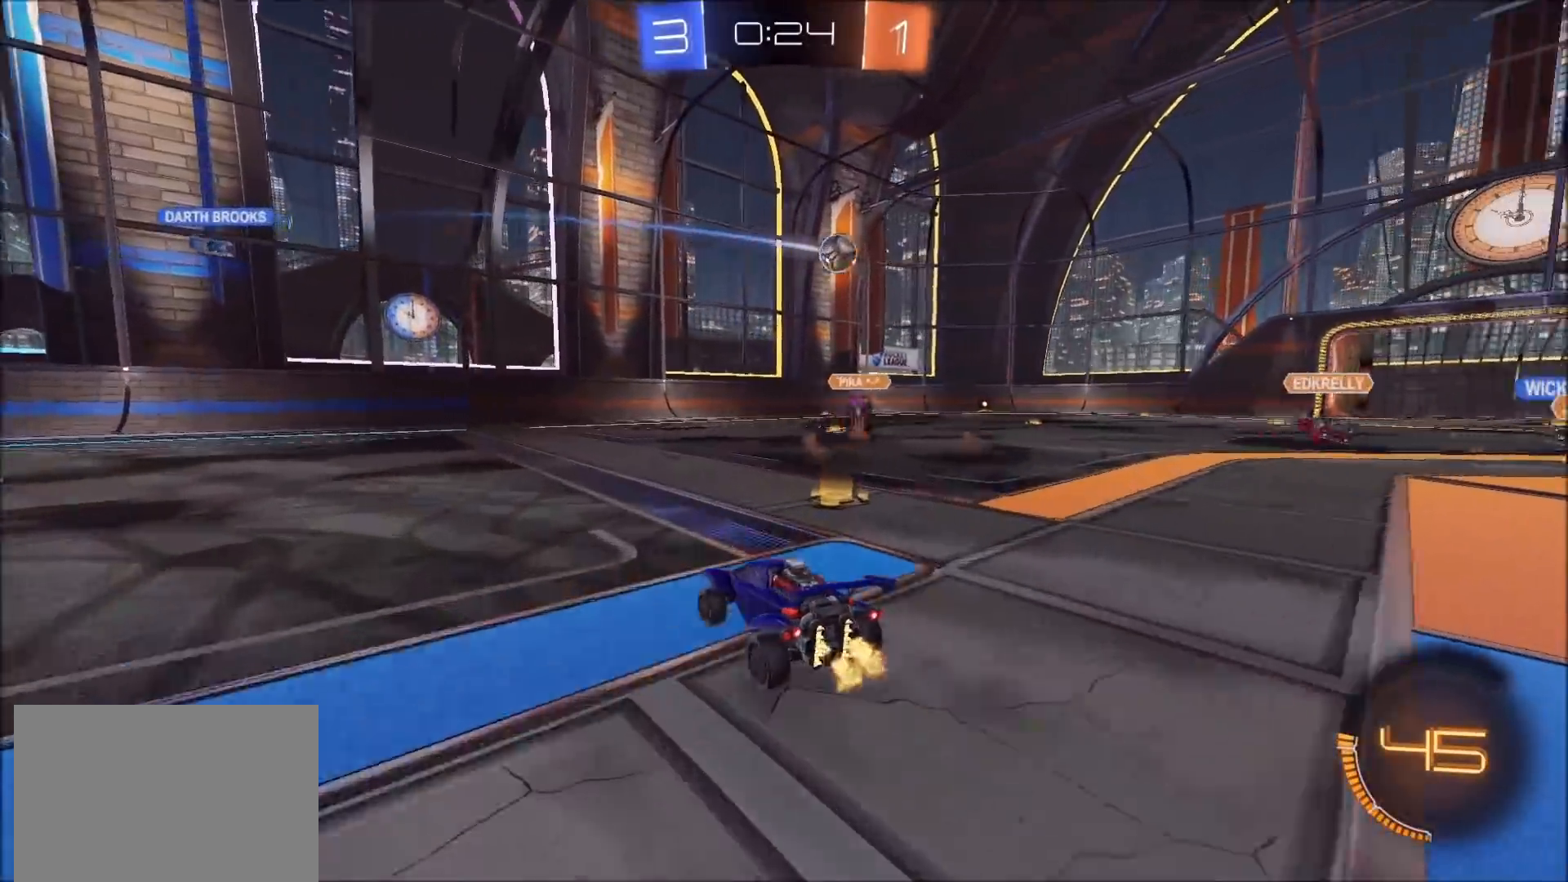
{"buttons": ["R2"], "left_stick": "up-right", "right_stick": "center", "events": [[183, "left_stick", "up-right"]]}
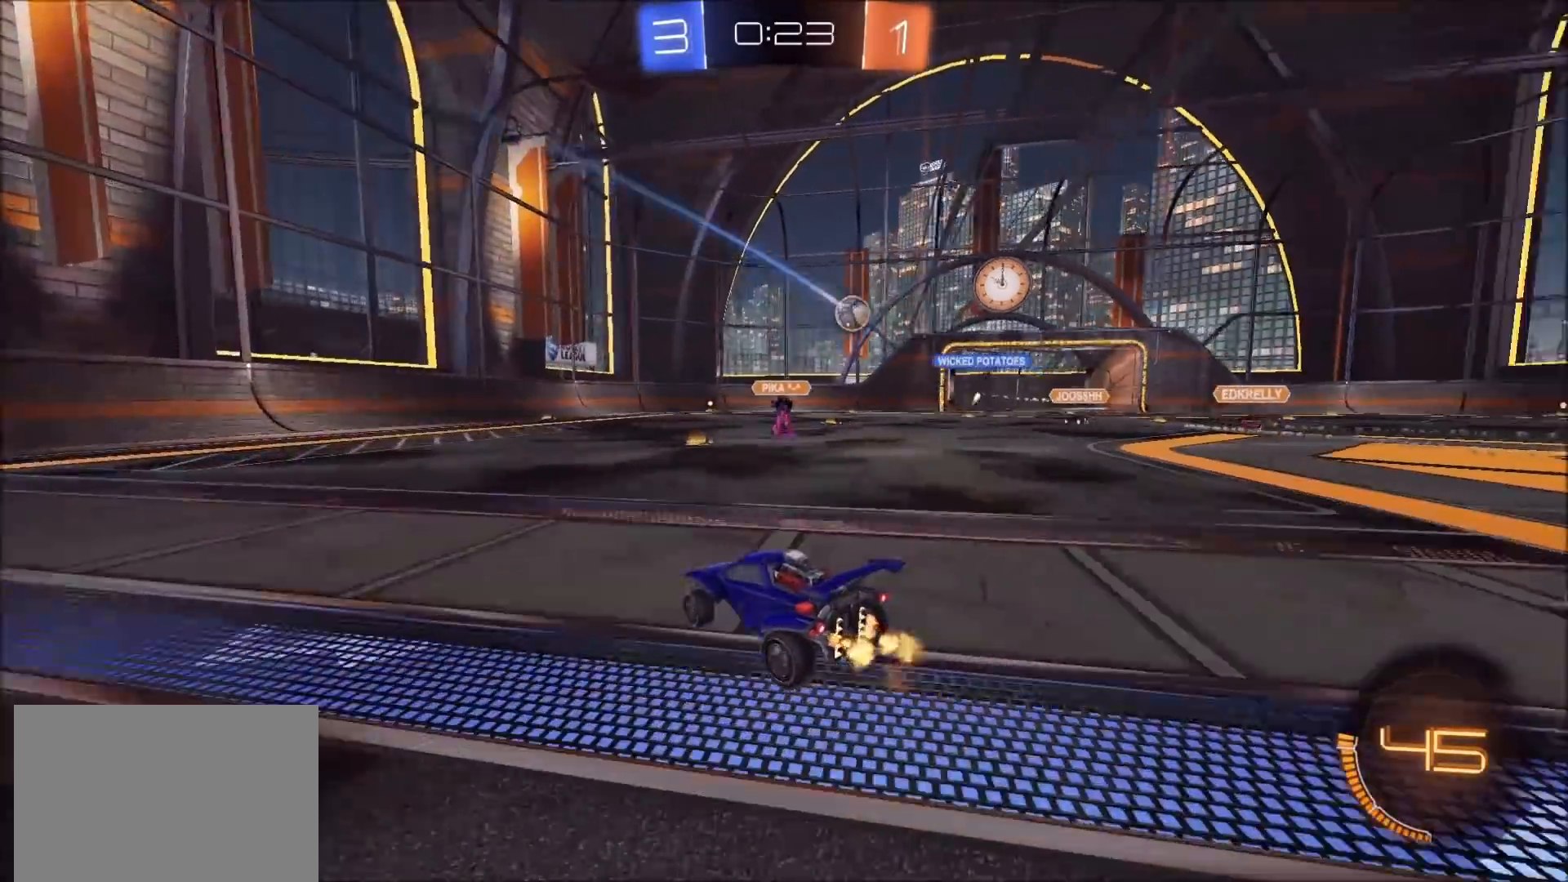
{"buttons": ["R2"], "left_stick": "right", "right_stick": "center", "events": [[267, "left_stick", "center"], [383, "left_stick", "right"]]}
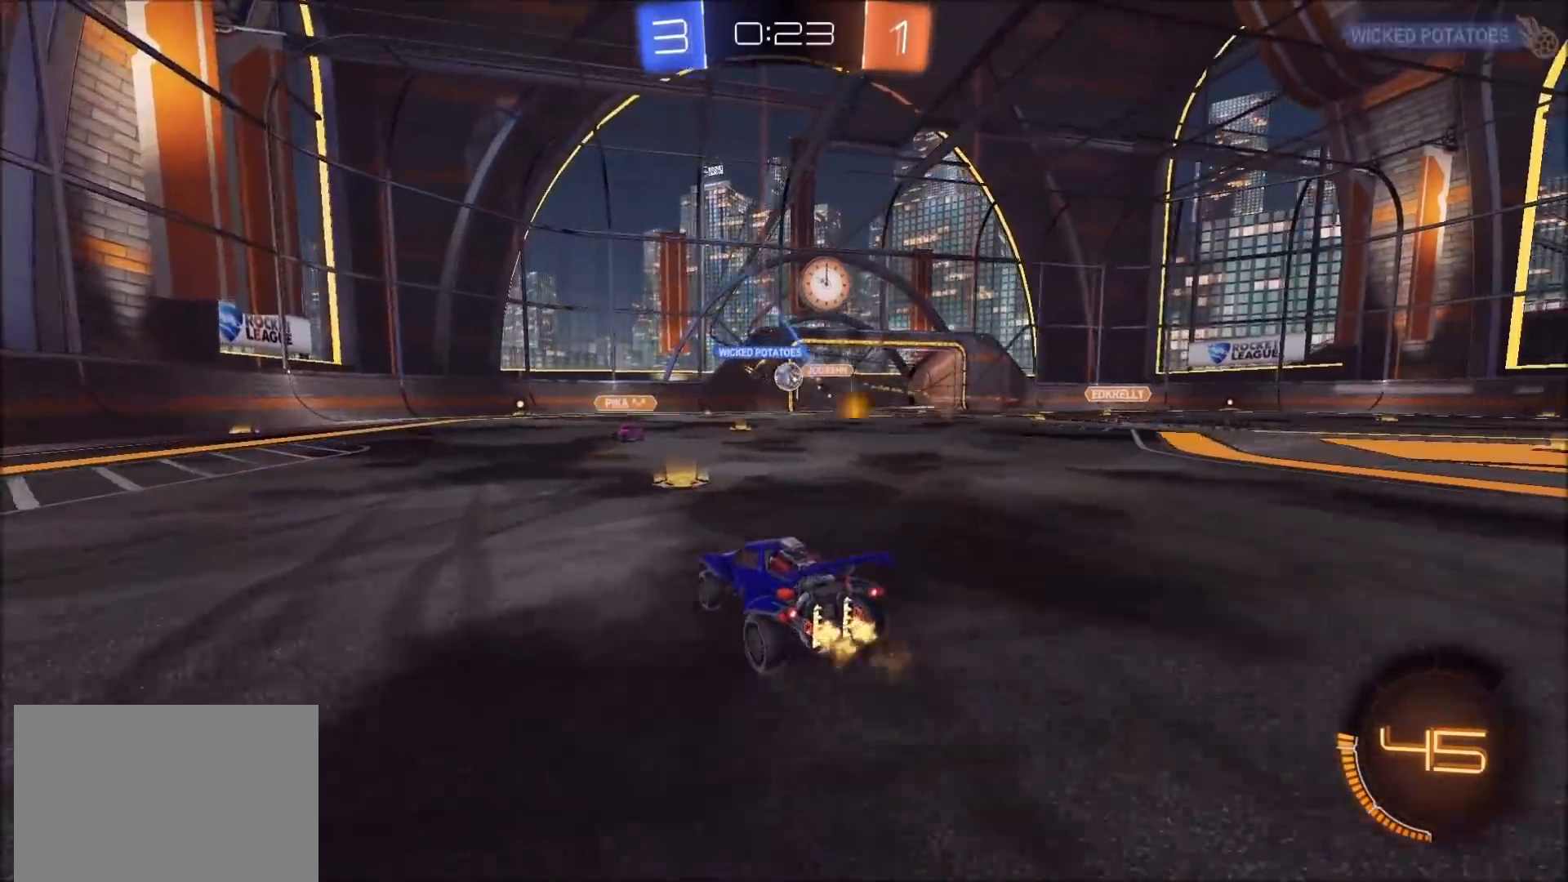
{"buttons": ["R2"], "left_stick": "right", "right_stick": "center", "events": [[83, "left_stick", "up-right"], [283, "left_stick", "center"], [367, "left_stick", "left"], [450, "left_stick", "center"], [500, "left_stick", "right"]]}
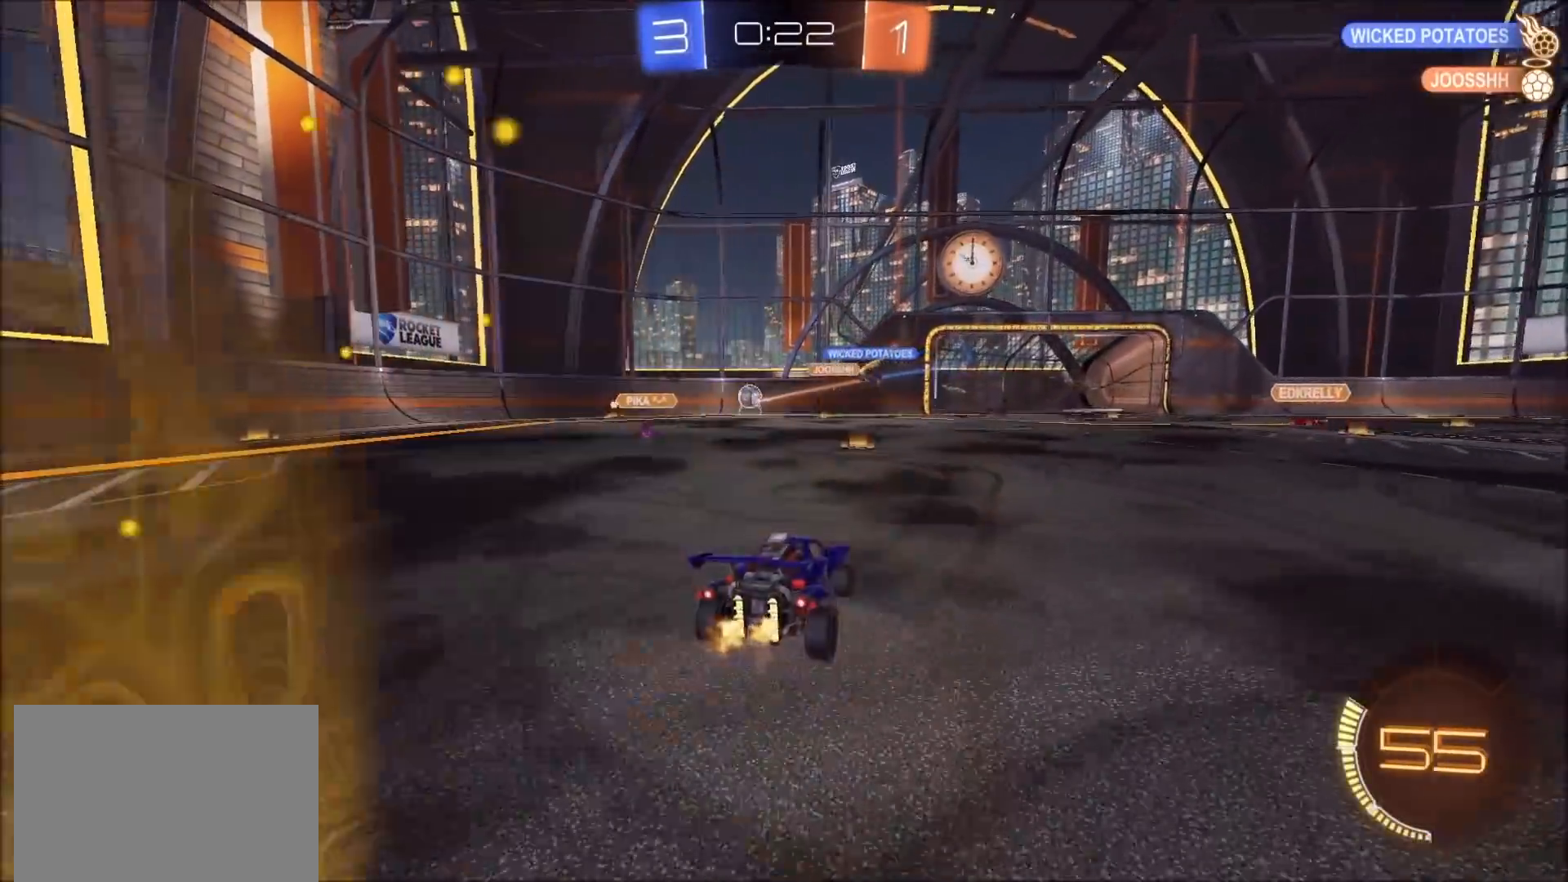
{"buttons": ["R2"], "left_stick": "right", "right_stick": "center", "events": [[133, "L1", "down"], [233, "L1", "up"]]}
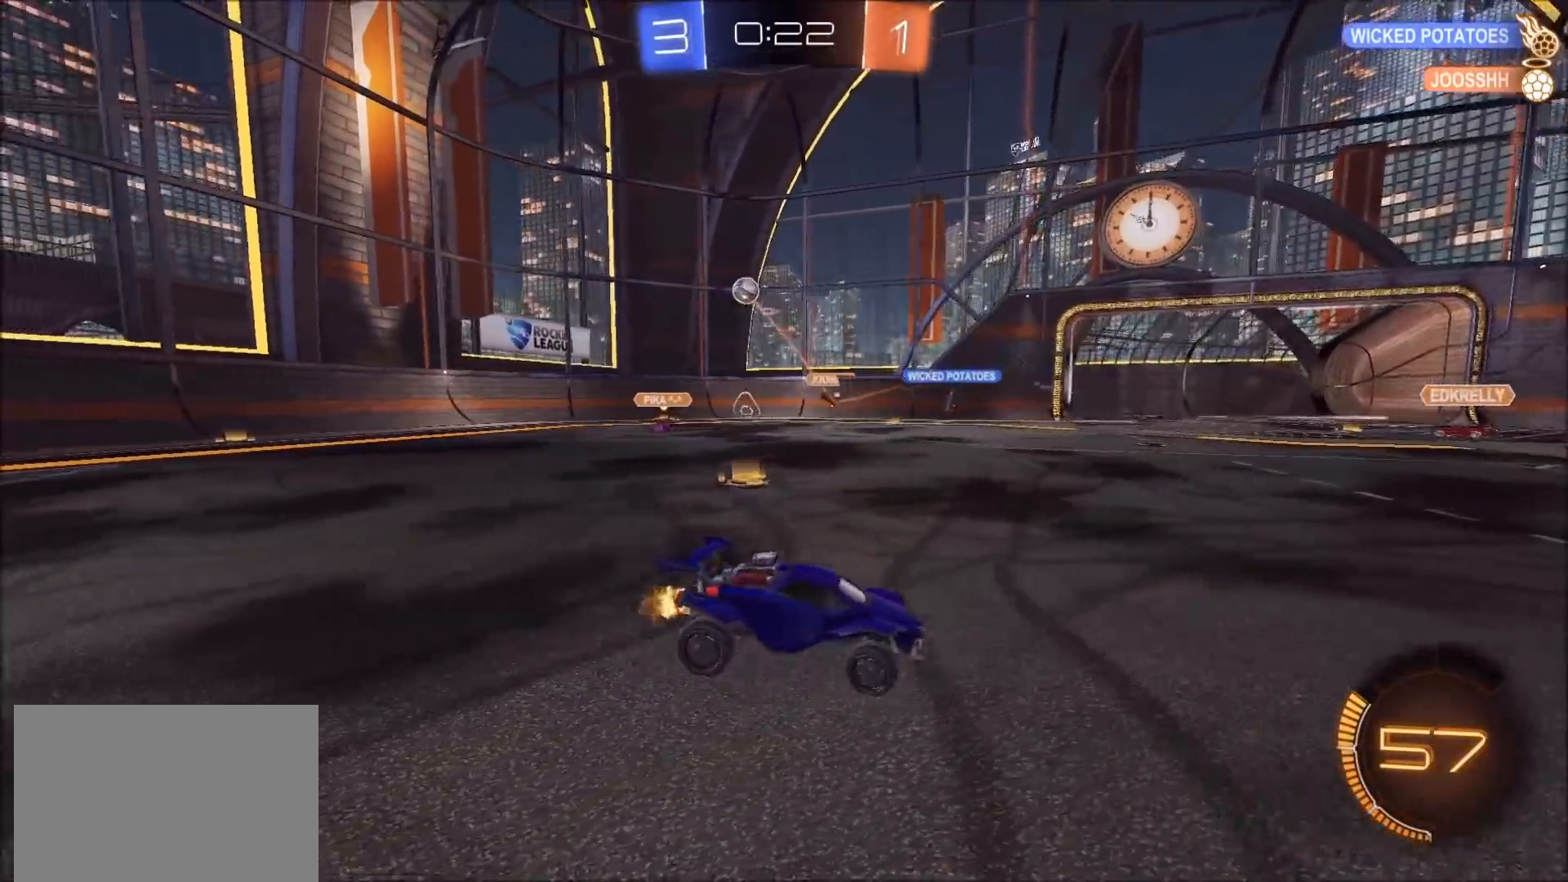
{"buttons": ["R2"], "left_stick": "up-right", "right_stick": "center", "events": [[433, "left_stick", "up-right"]]}
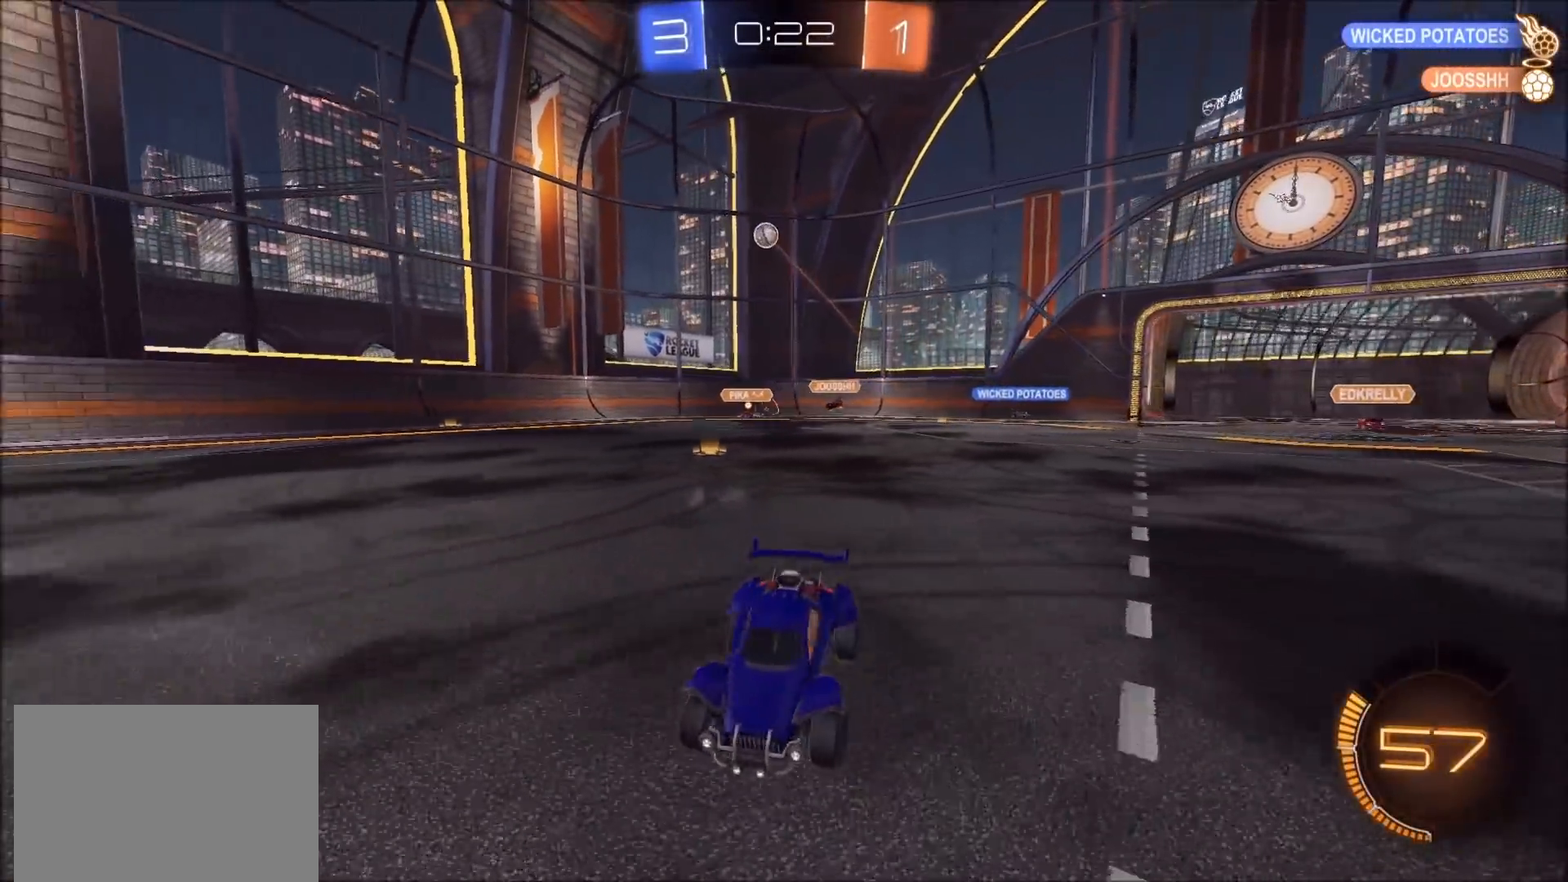
{"buttons": ["CROSS", "R2"], "left_stick": "right", "right_stick": "center", "events": [[117, "left_stick", "center"], [167, "left_stick", "right"], [433, "CROSS", "down"]]}
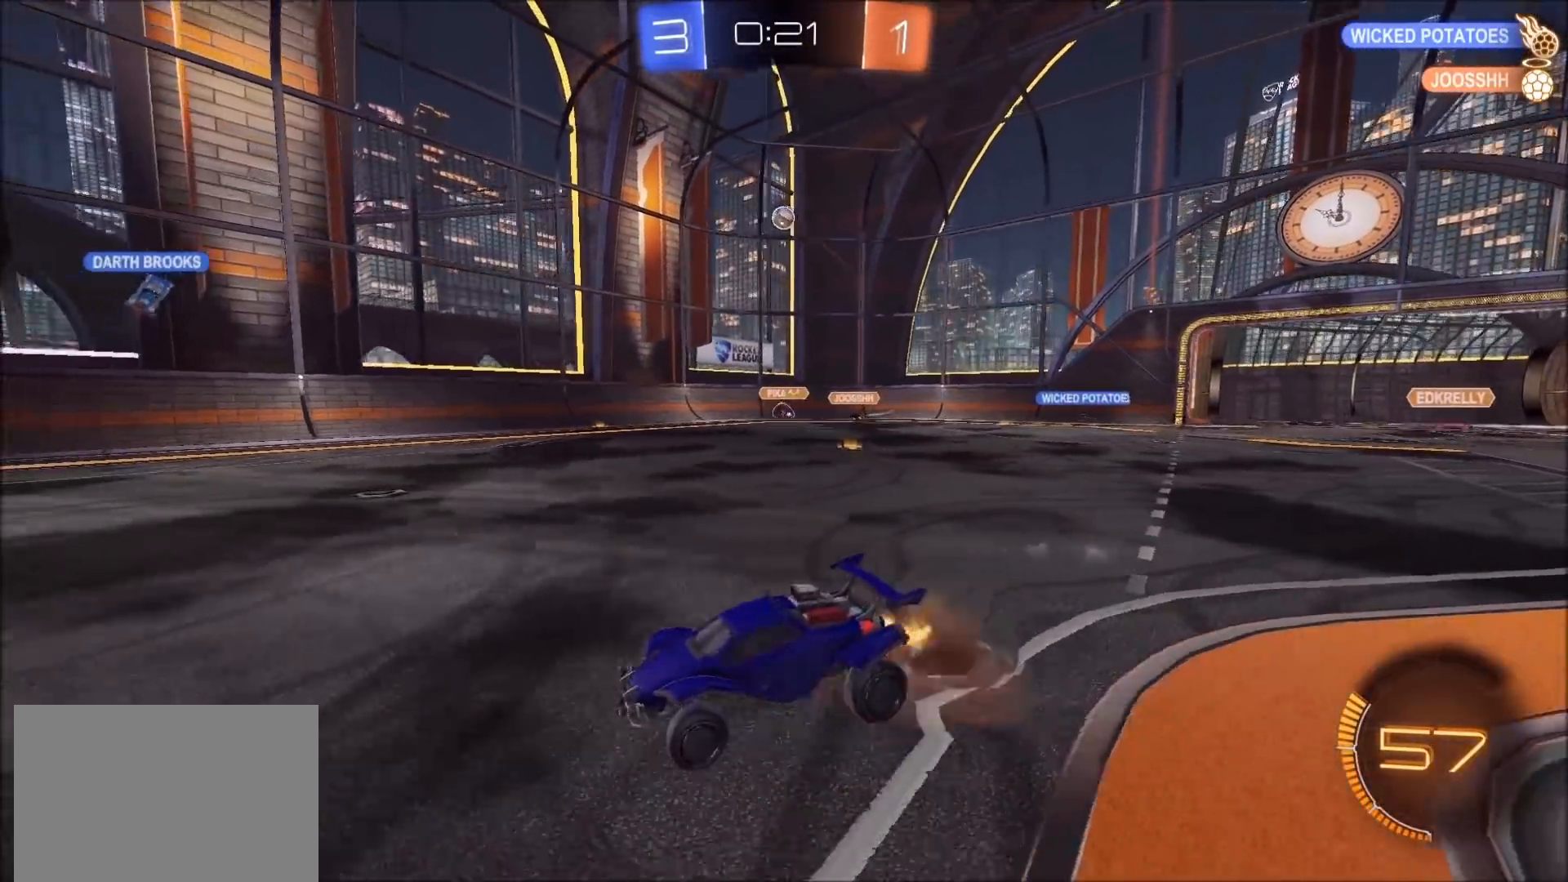
{"buttons": ["R2"], "left_stick": "up-left", "right_stick": "center", "events": [[17, "CROSS", "up"], [17, "left_stick", "left"], [67, "CROSS", "down"], [67, "L1", "down"], [250, "CROSS", "up"], [317, "L1", "up"], [333, "left_stick", "up-left"]]}
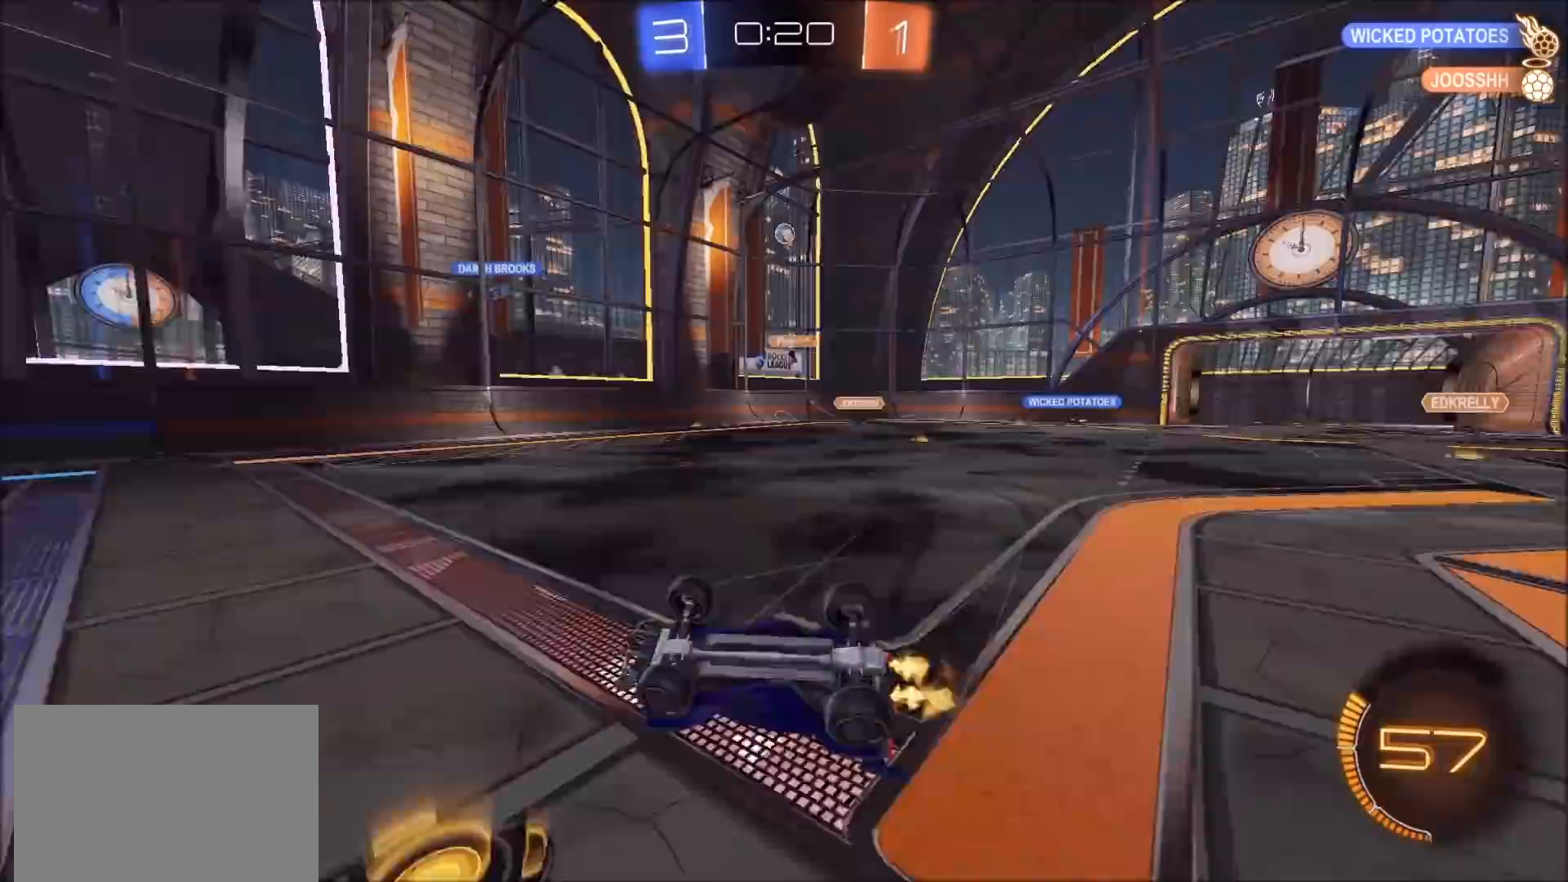
{"buttons": ["R2"], "left_stick": "up-right", "right_stick": "center", "events": [[33, "left_stick", "center"], [217, "left_stick", "left"], [333, "left_stick", "center"], [450, "left_stick", "up-right"]]}
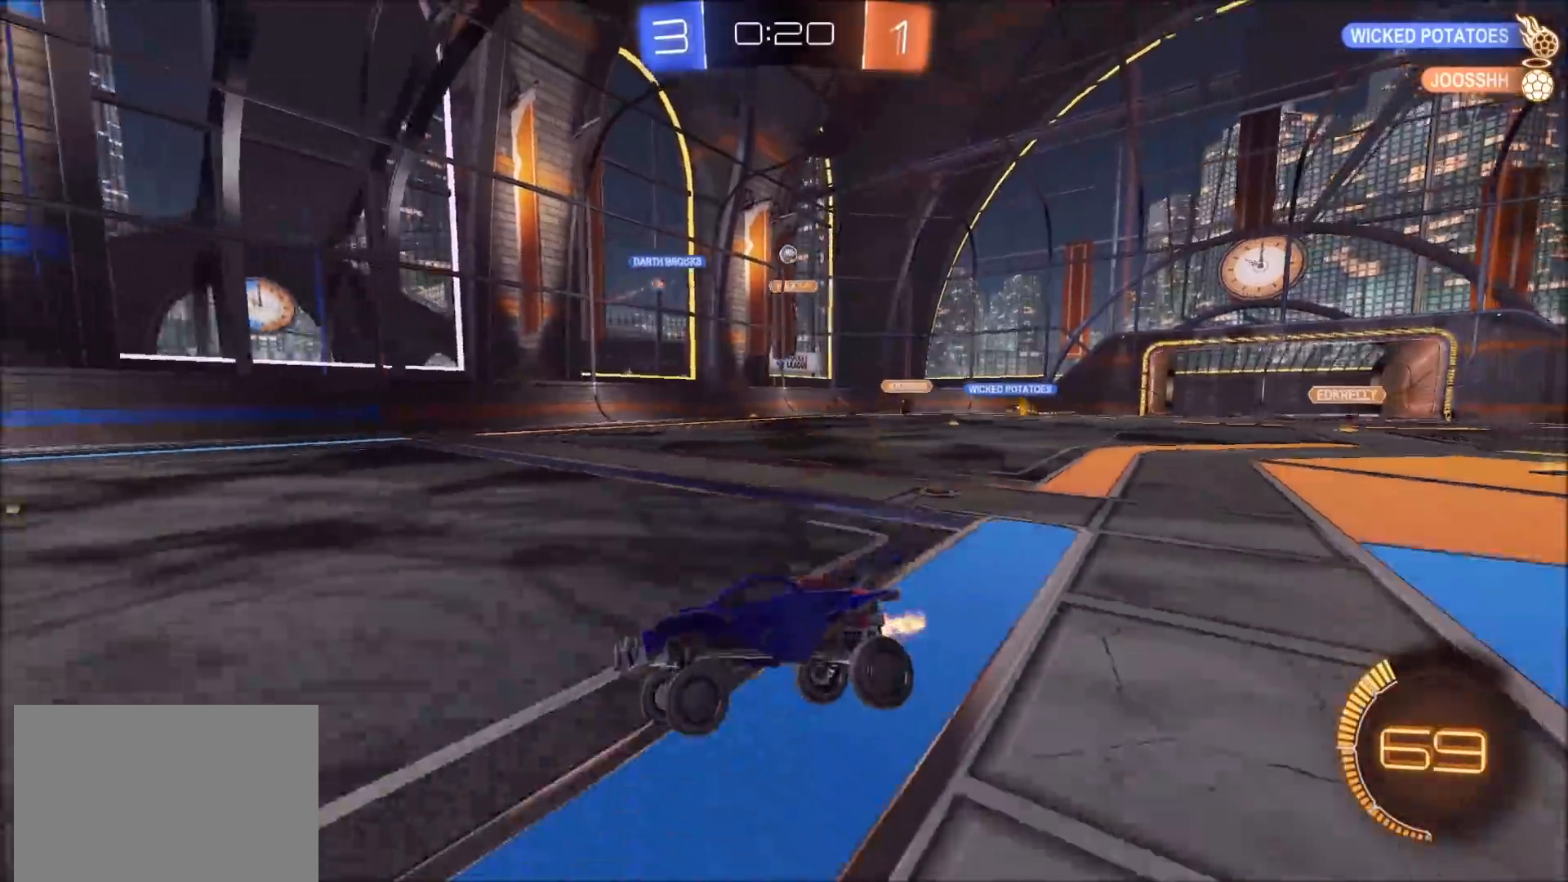
{"buttons": ["R2"], "left_stick": "center", "right_stick": "center", "events": [[400, "left_stick", "center"]]}
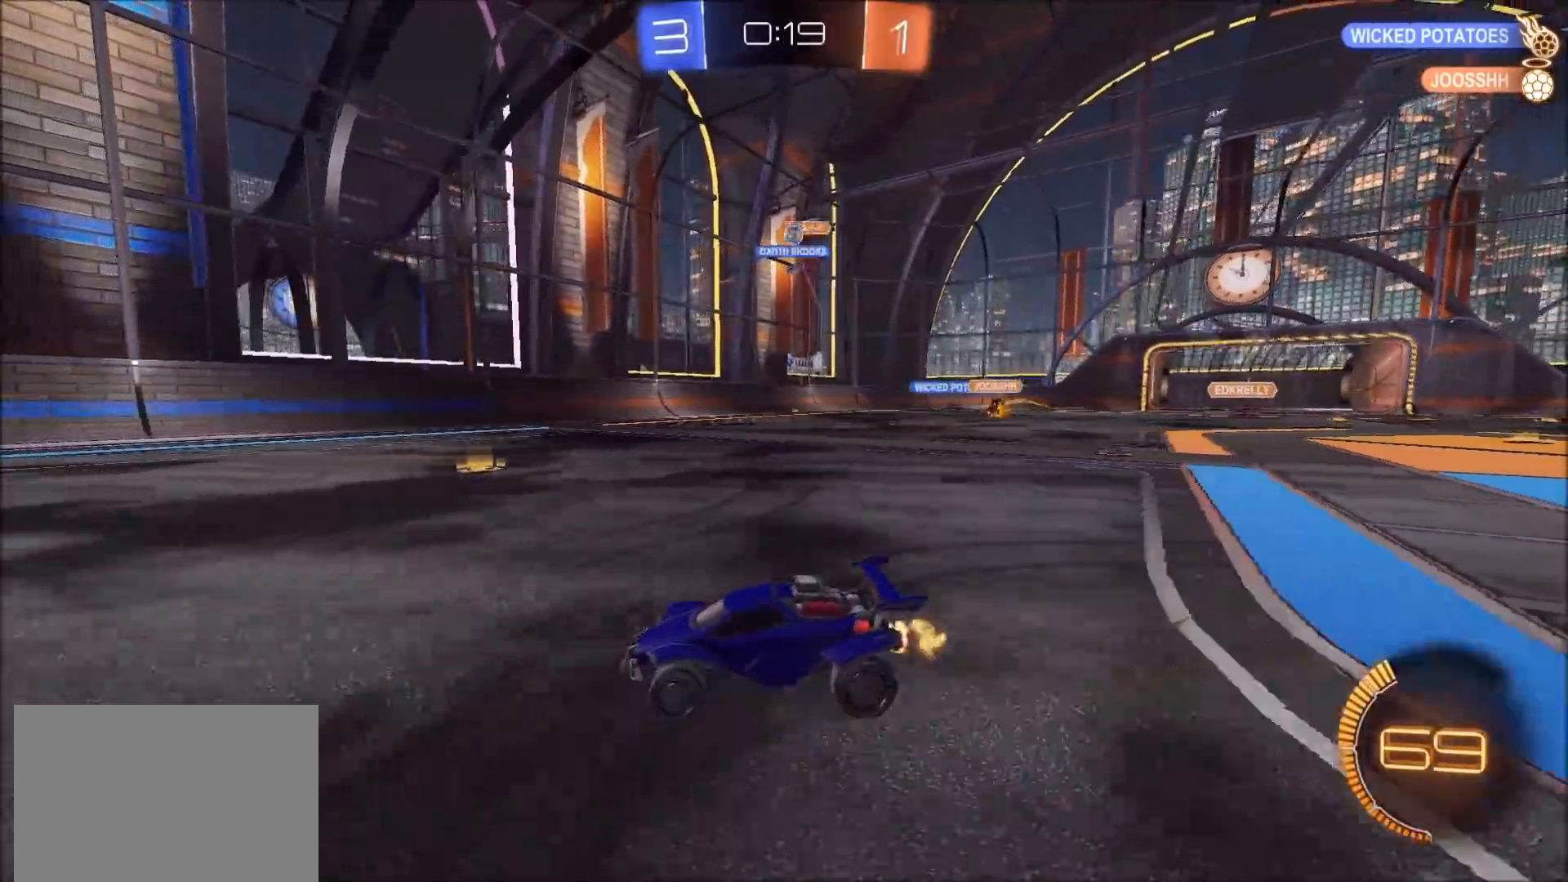
{"buttons": ["CIRCLE", "R2"], "left_stick": "left", "right_stick": "center", "events": [[267, "left_stick", "up-right"], [367, "left_stick", "center"], [383, "CIRCLE", "down"], [433, "left_stick", "left"]]}
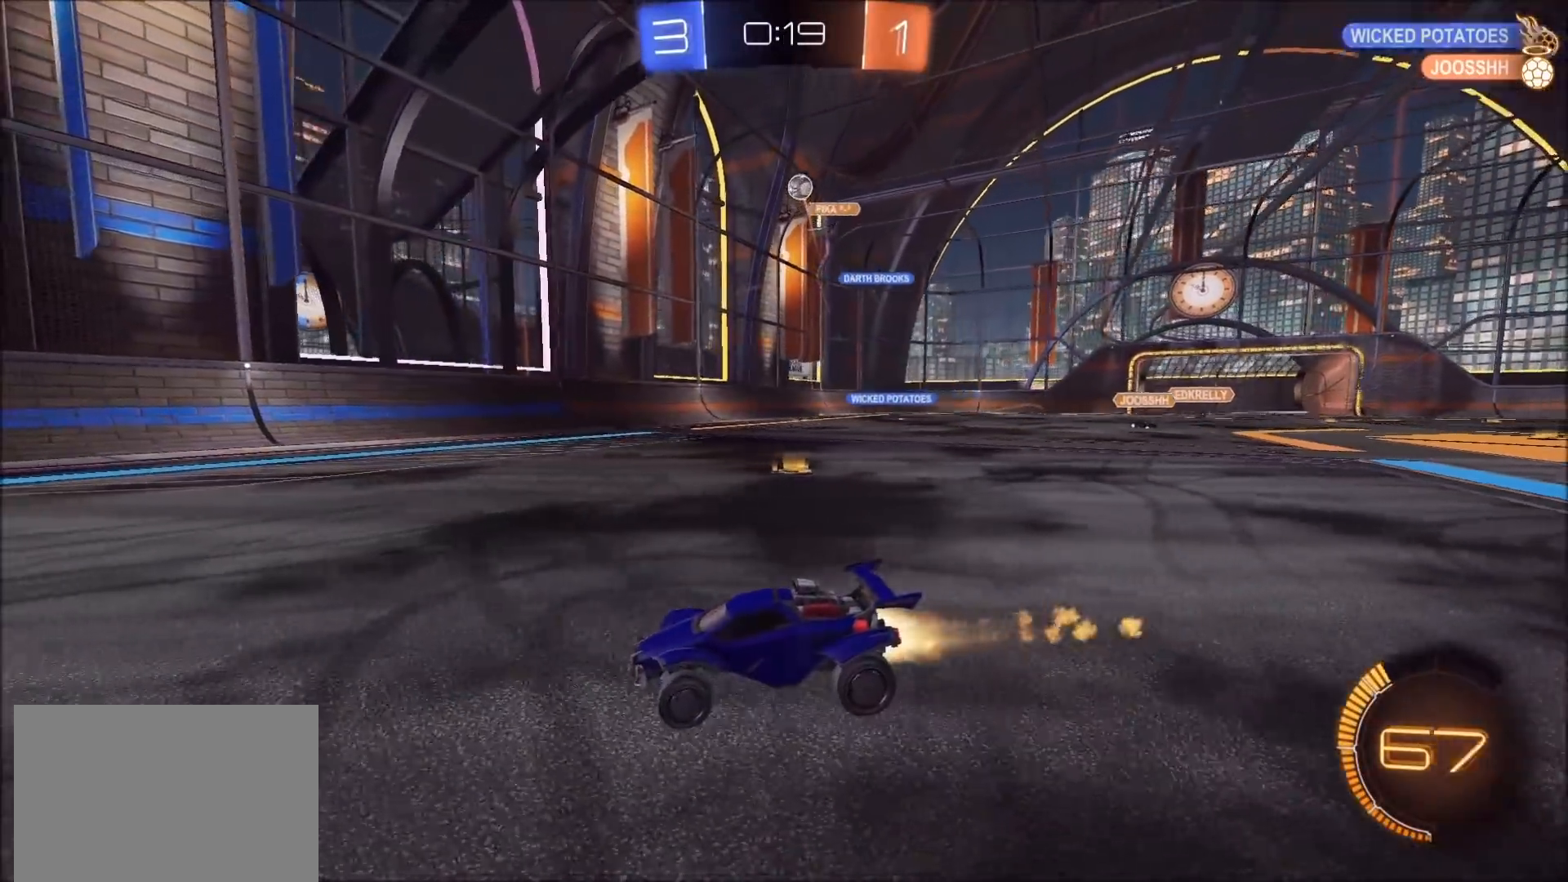
{"buttons": ["CIRCLE", "R2"], "left_stick": "left", "right_stick": "center", "events": [[133, "left_stick", "center"], [233, "left_stick", "left"], [367, "left_stick", "center"], [450, "left_stick", "left"]]}
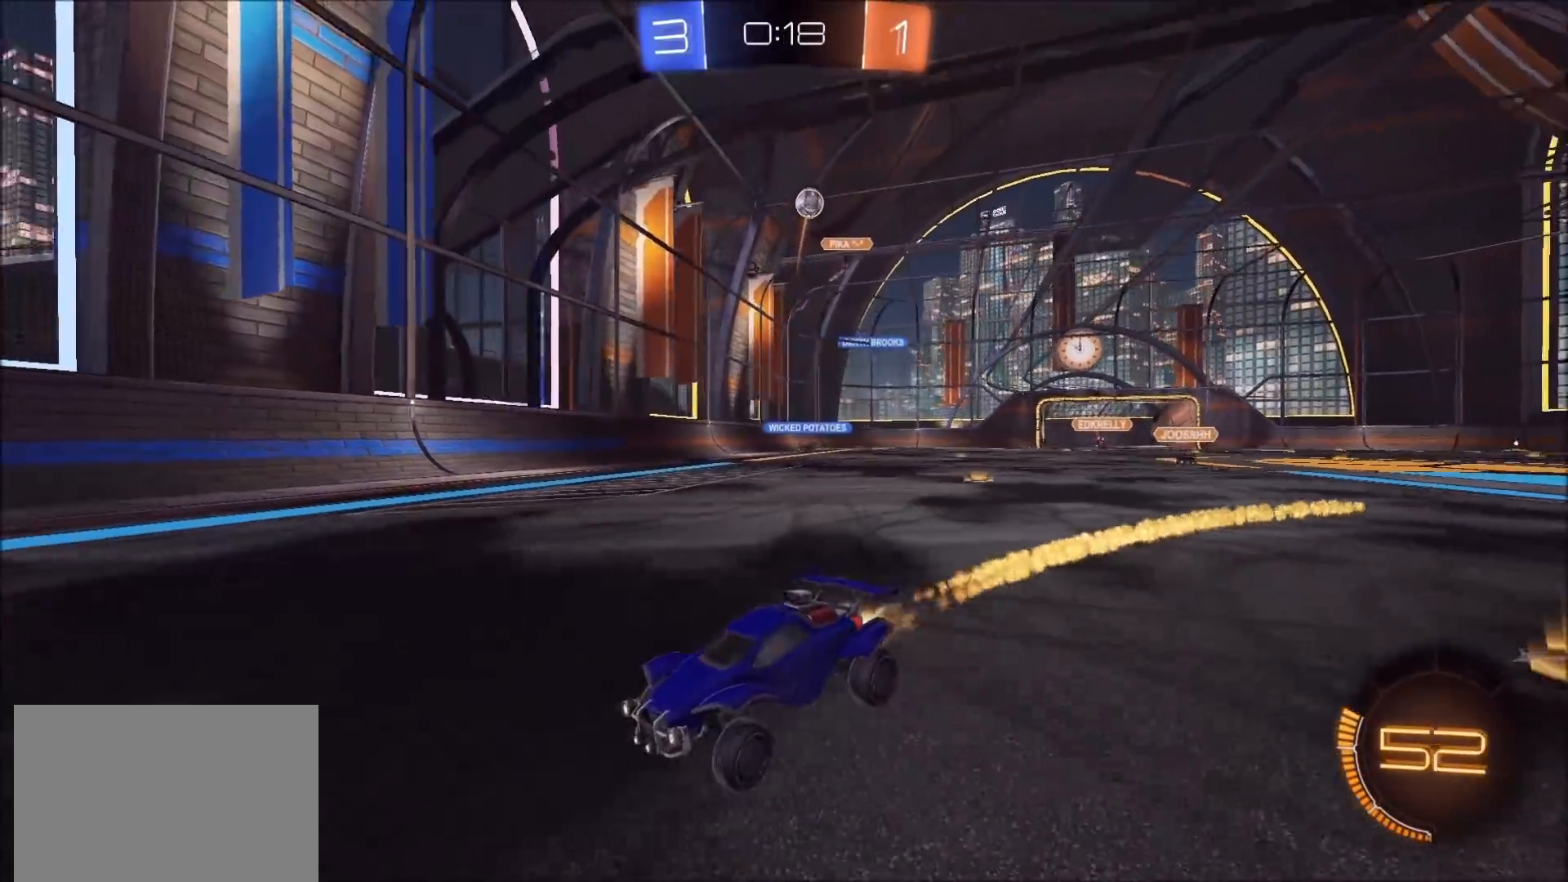
{"buttons": ["L1", "R2"], "left_stick": "left", "right_stick": "center", "events": [[67, "left_stick", "center"], [83, "CIRCLE", "up"], [250, "left_stick", "left"], [433, "L1", "down"]]}
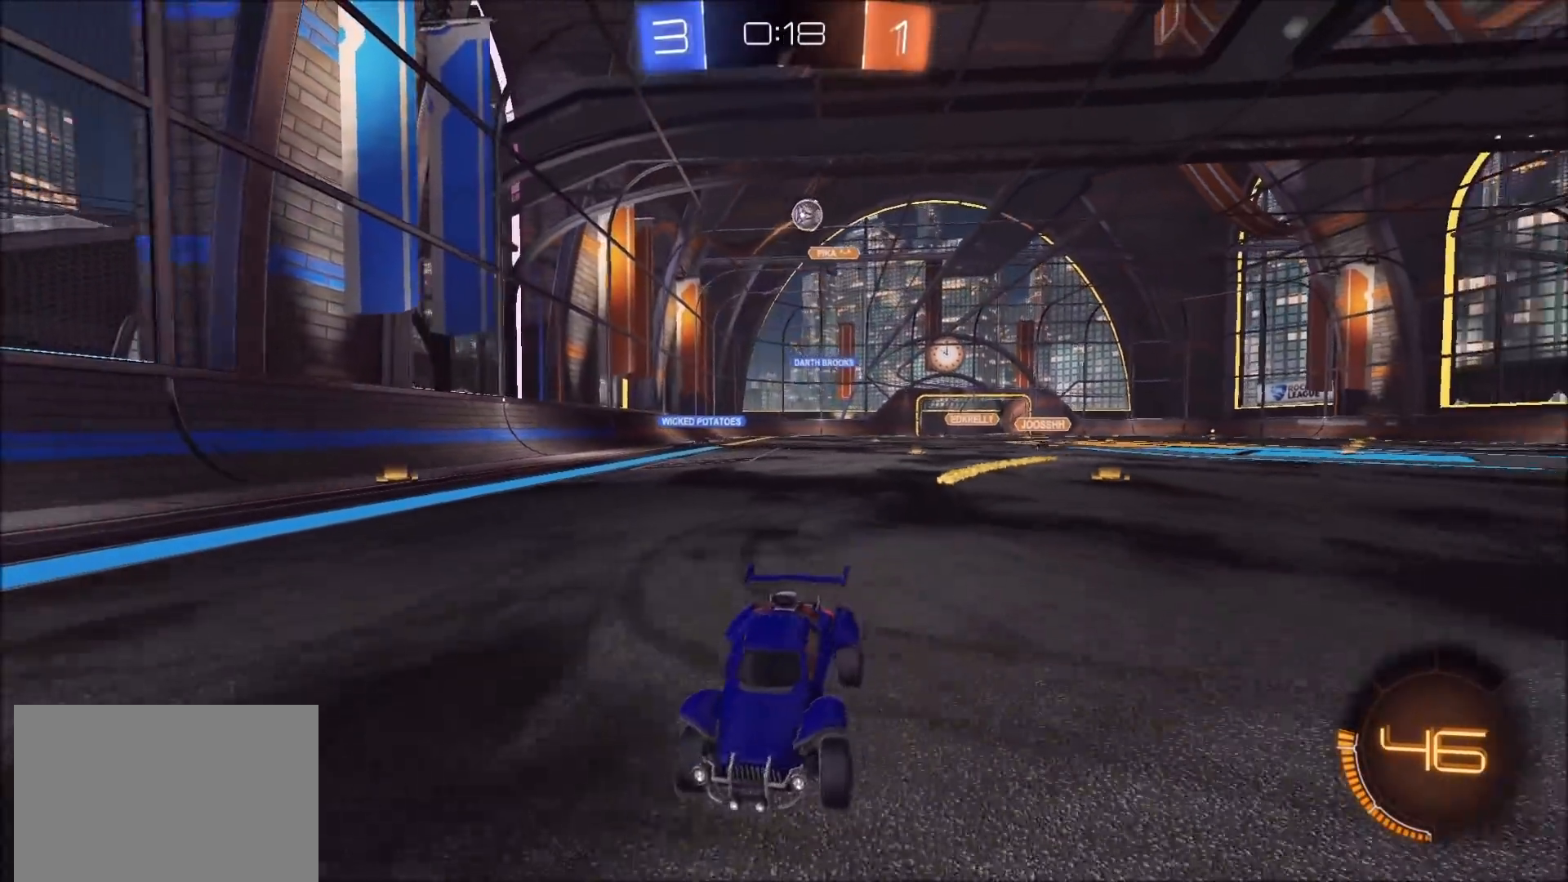
{"buttons": ["R2"], "left_stick": "left", "right_stick": "center", "events": [[133, "L1", "up"]]}
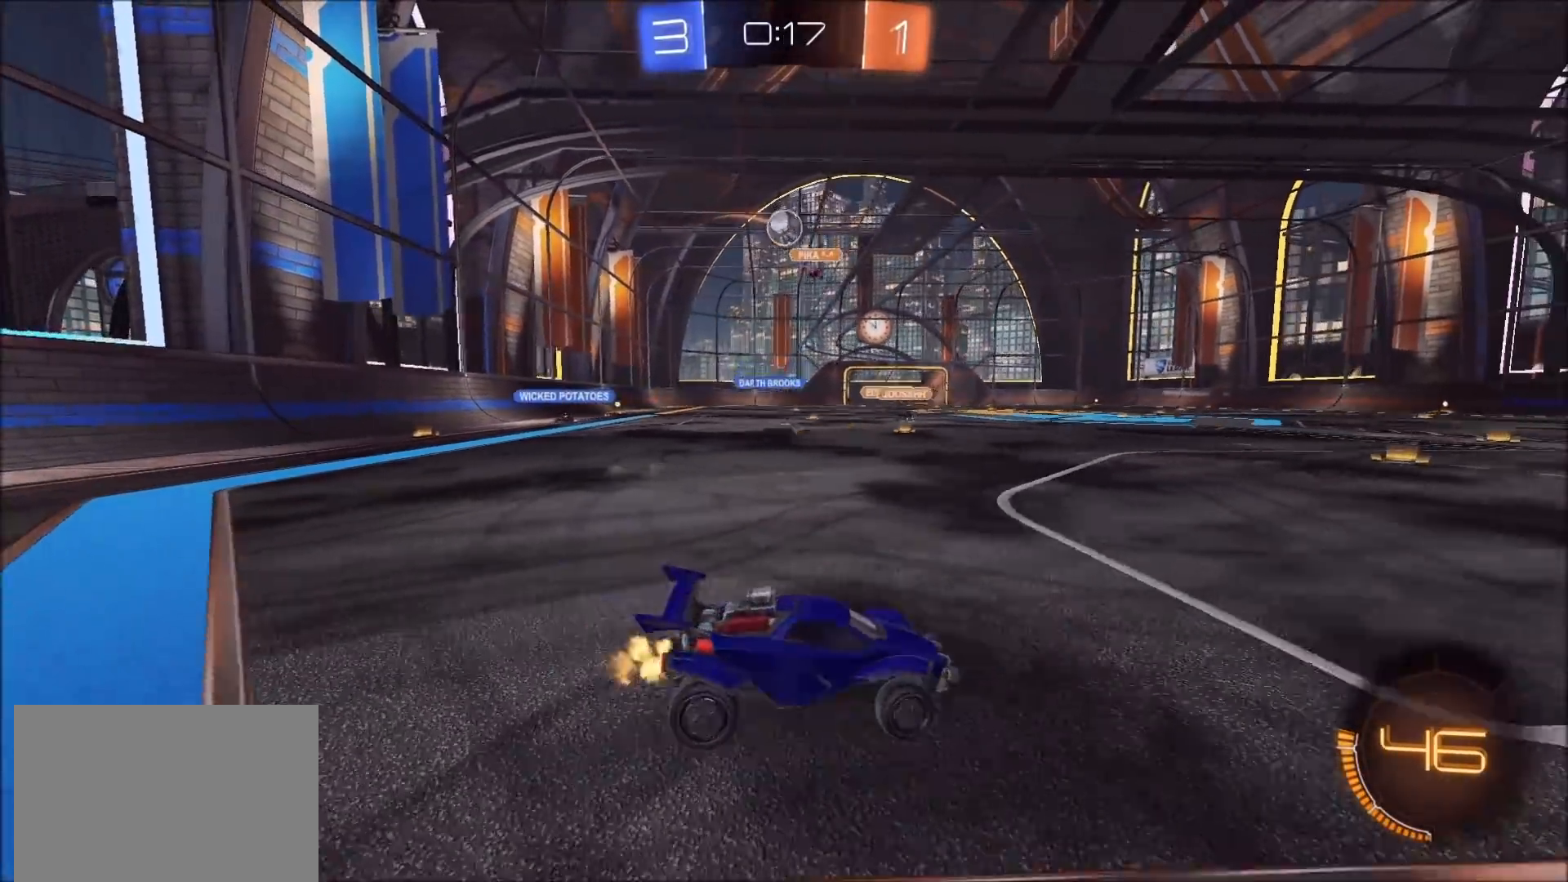
{"buttons": ["CIRCLE", "R2"], "left_stick": "center", "right_stick": "center", "events": [[150, "CIRCLE", "down"], [267, "left_stick", "center"], [350, "left_stick", "left"], [483, "left_stick", "center"]]}
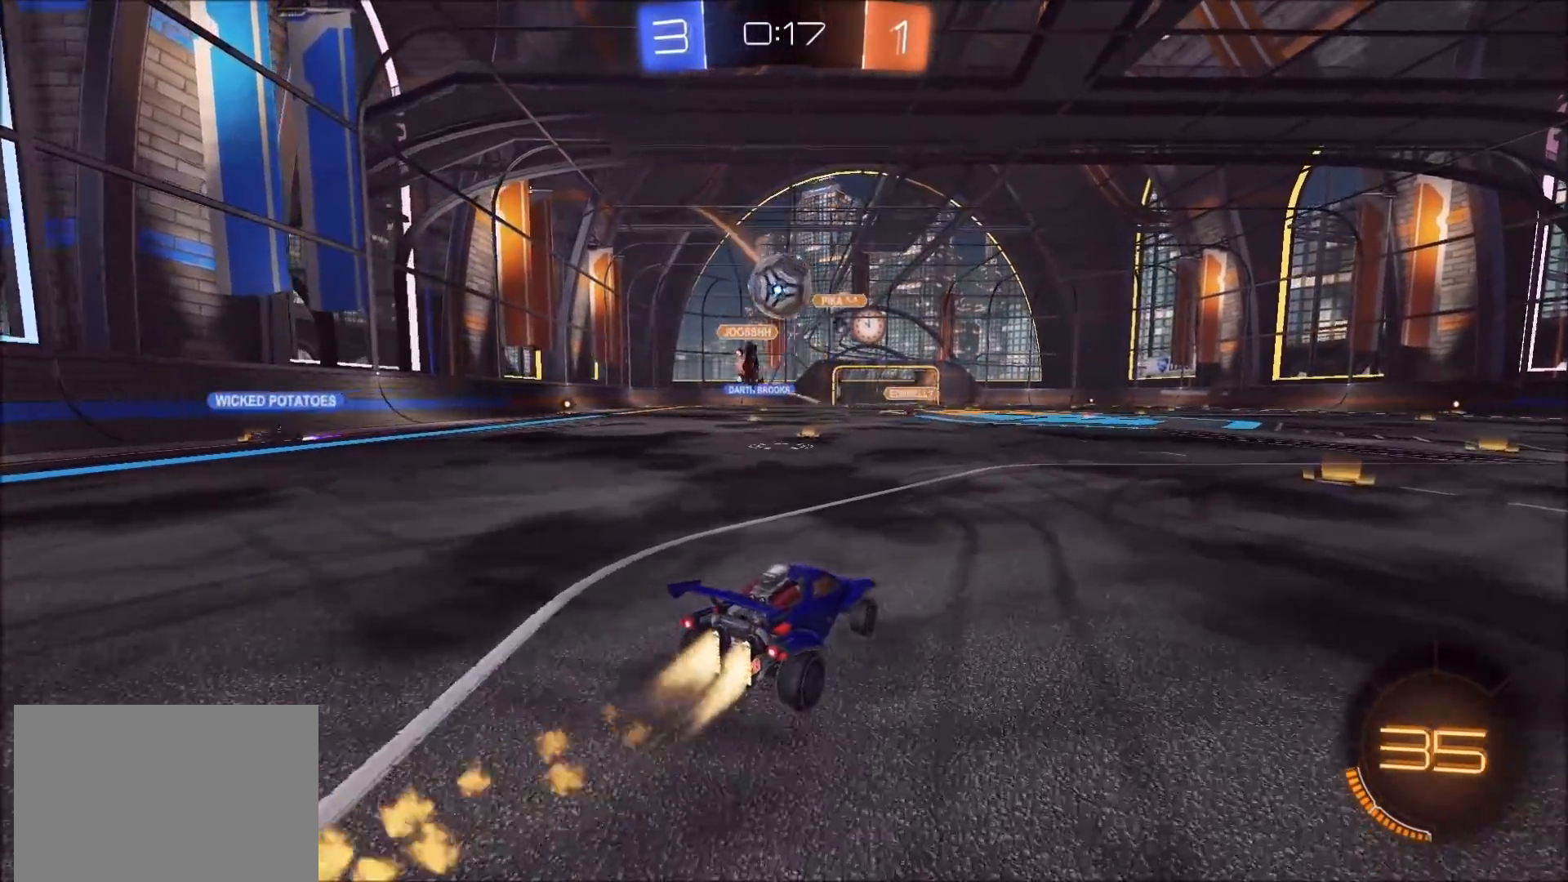
{"buttons": ["CIRCLE", "R2"], "left_stick": "down-right", "right_stick": "center", "events": [[33, "left_stick", "down-left"], [83, "CROSS", "down"], [233, "CROSS", "up"], [283, "left_stick", "right"], [333, "CROSS", "down"], [367, "left_stick", "down-right"], [500, "CROSS", "up"]]}
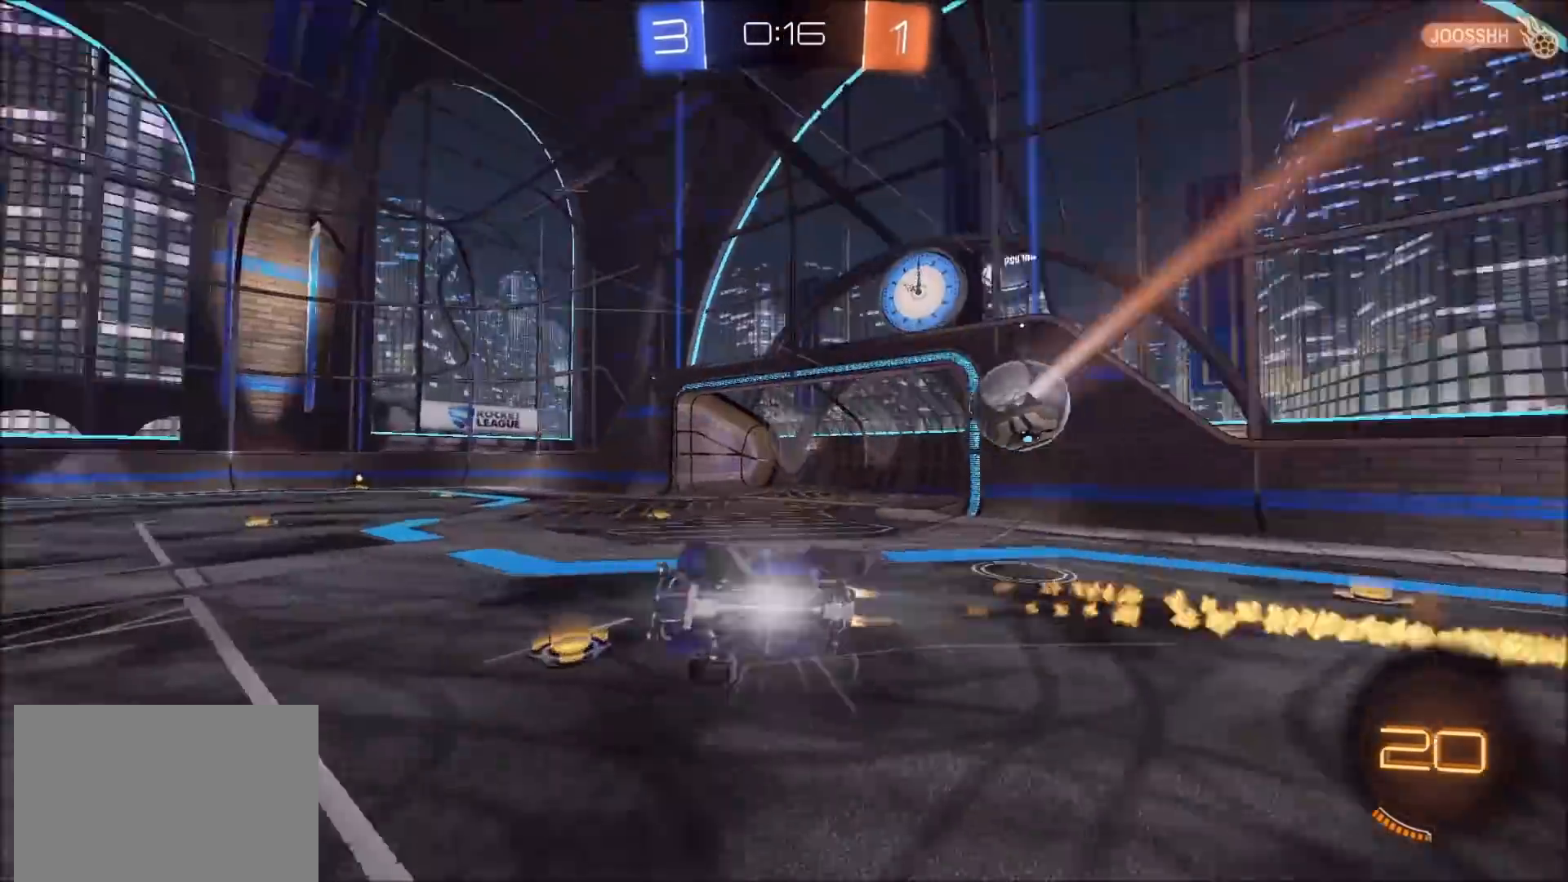
{"buttons": ["L1", "R2"], "left_stick": "up-right", "right_stick": "center", "events": [[317, "CIRCLE", "up"], [350, "left_stick", "up-right"], [383, "L1", "down"]]}
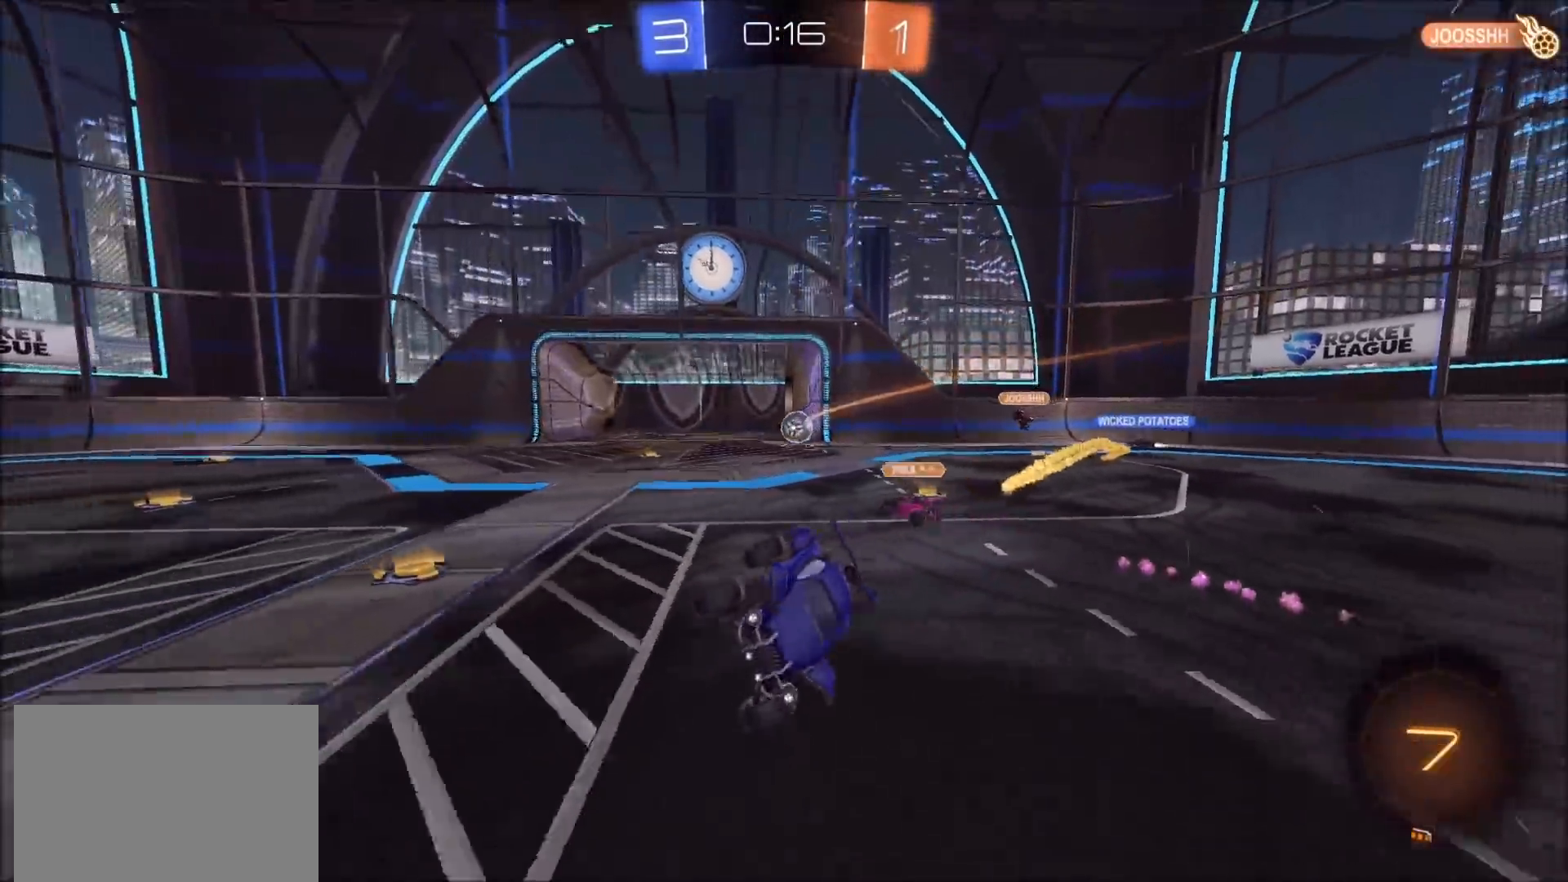
{"buttons": ["R2"], "left_stick": "right", "right_stick": "center", "events": [[117, "L1", "up"], [200, "left_stick", "right"], [417, "left_stick", "center"], [467, "left_stick", "right"]]}
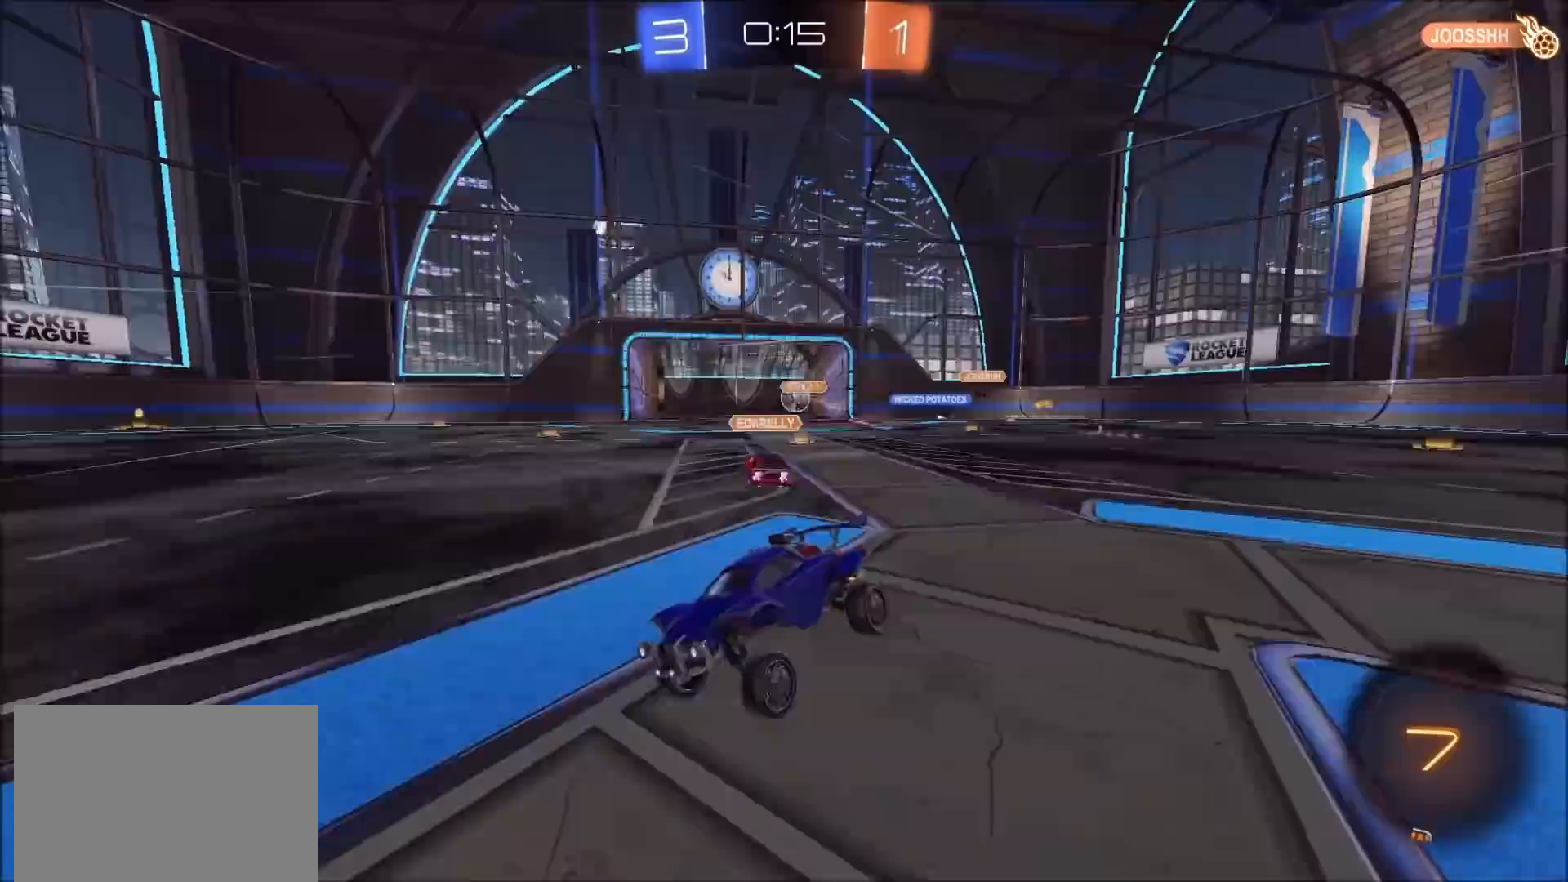
{"buttons": ["R2"], "left_stick": "up-right", "right_stick": "center", "events": [[83, "left_stick", "up-right"]]}